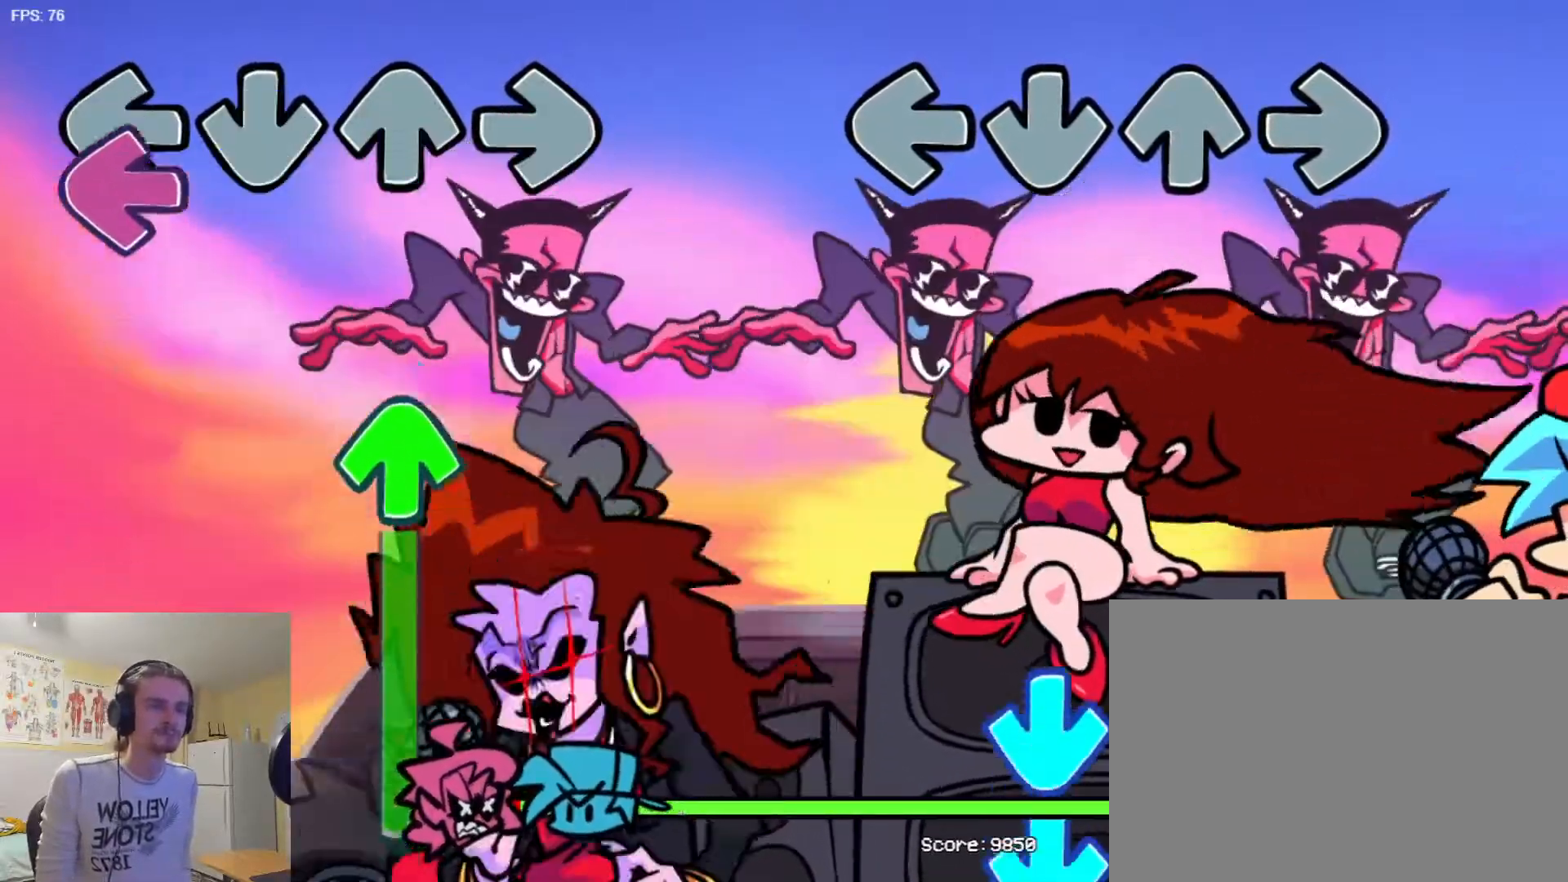
Gameplay with a controller (arcade stick); each line is a JSON object with the inputs held at the frame after it. "events" lists button and stick changes between this image and that frame as [ms after this image, input, new state], when the widget could be followed in between. Not read: L3 R3.
{"buttons": [], "events": []}
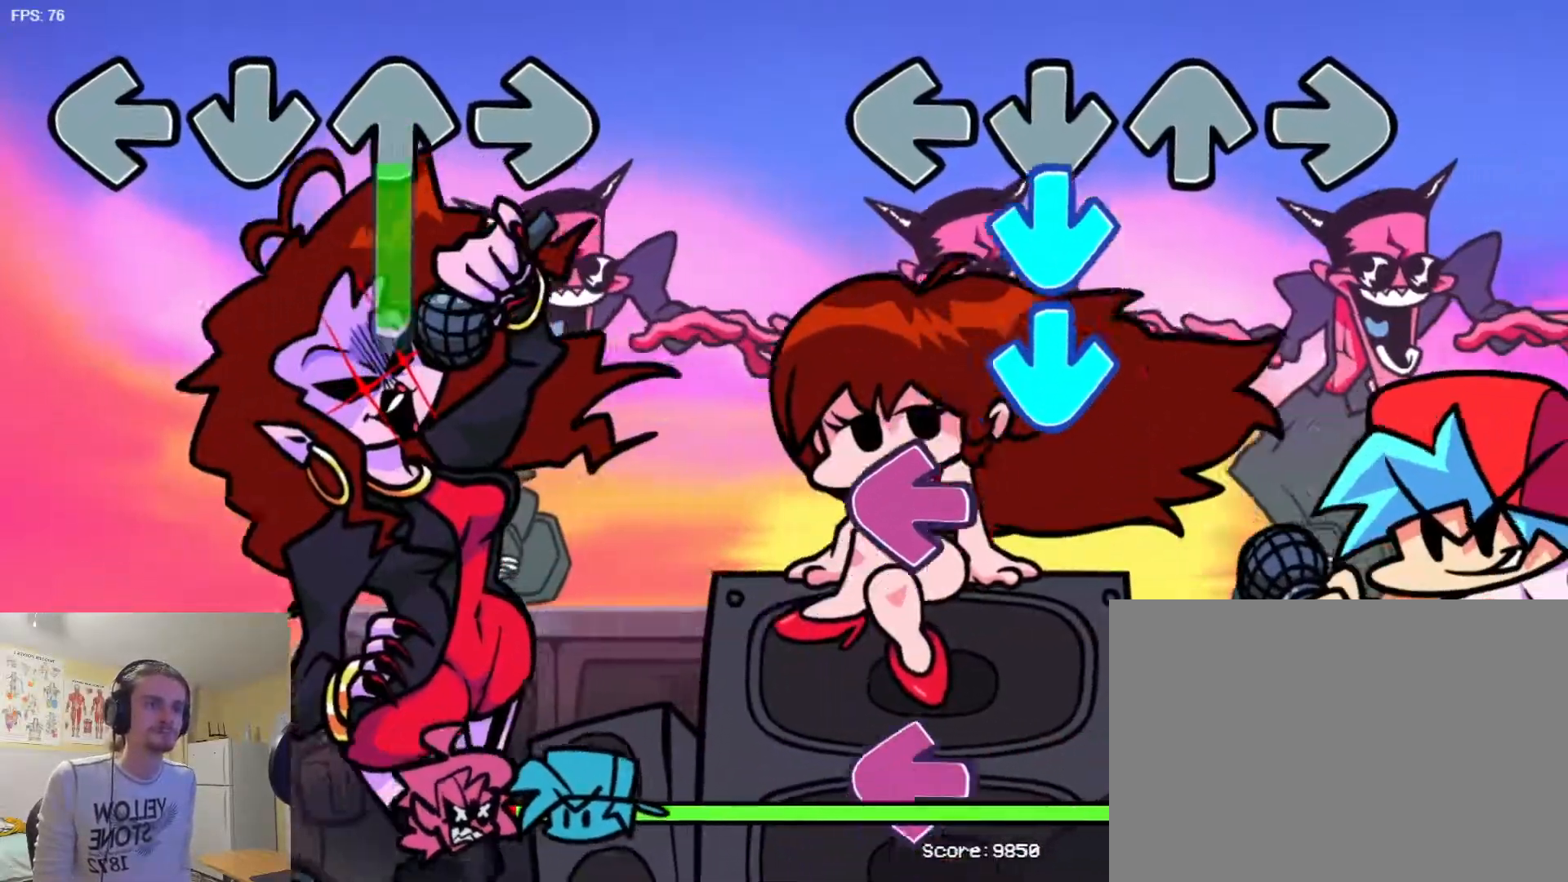
{"buttons": ["SQUARE"], "events": [[100, "TRIANGLE", "down"], [166, "TRIANGLE", "up"], [266, "TRIANGLE", "down"], [350, "TRIANGLE", "up"], [417, "SQUARE", "down"]]}
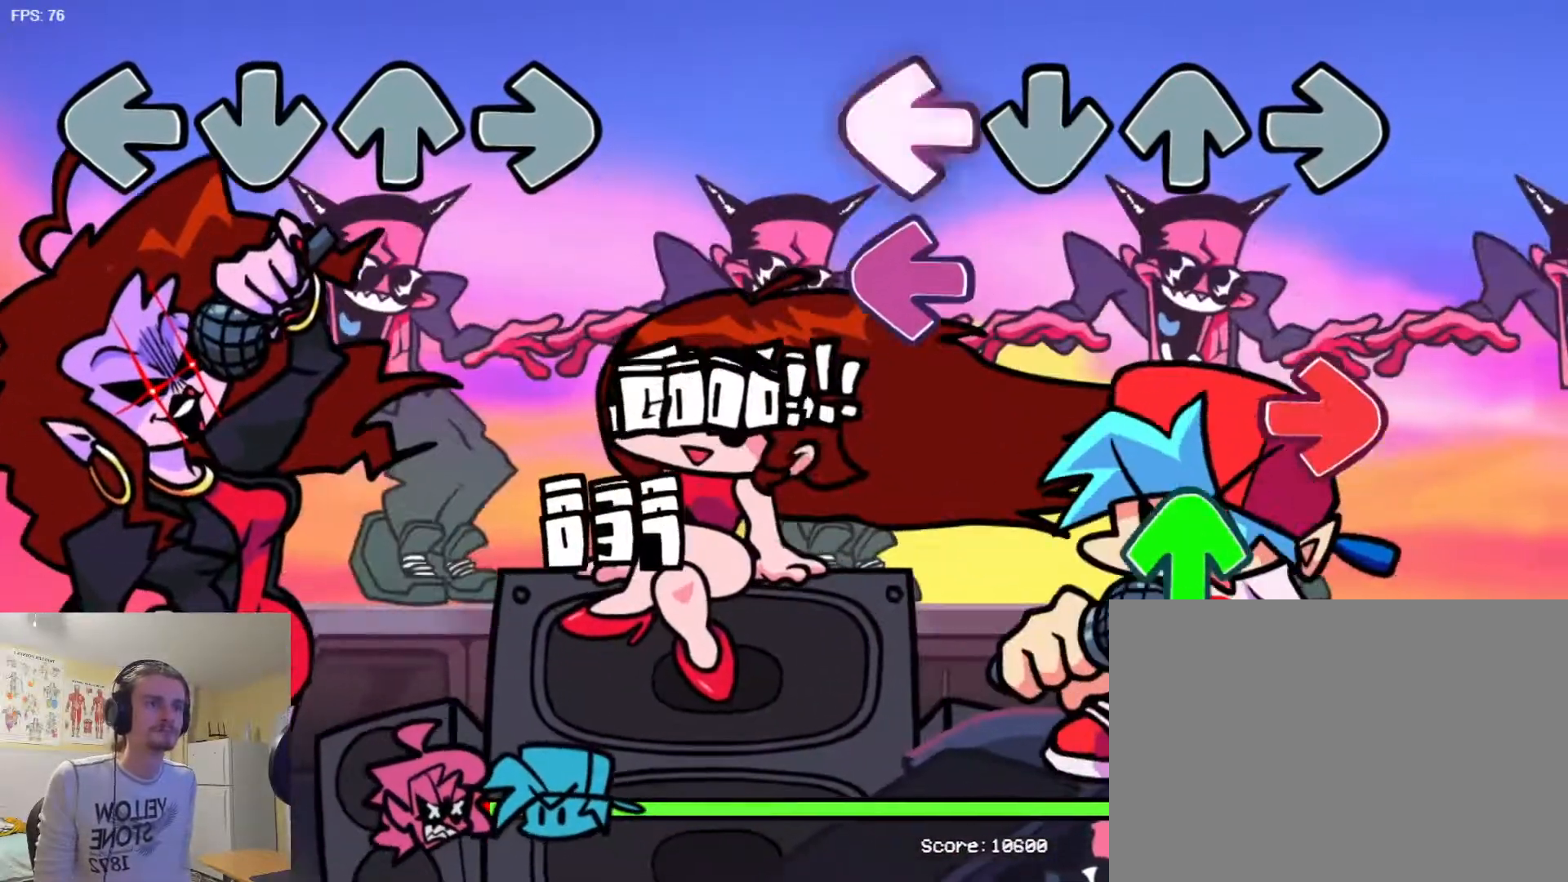
{"buttons": ["R1"], "events": [[17, "SQUARE", "up"], [150, "SQUARE", "down"], [267, "SQUARE", "up"], [284, "L1", "down"], [417, "R1", "down"], [434, "L1", "up"]]}
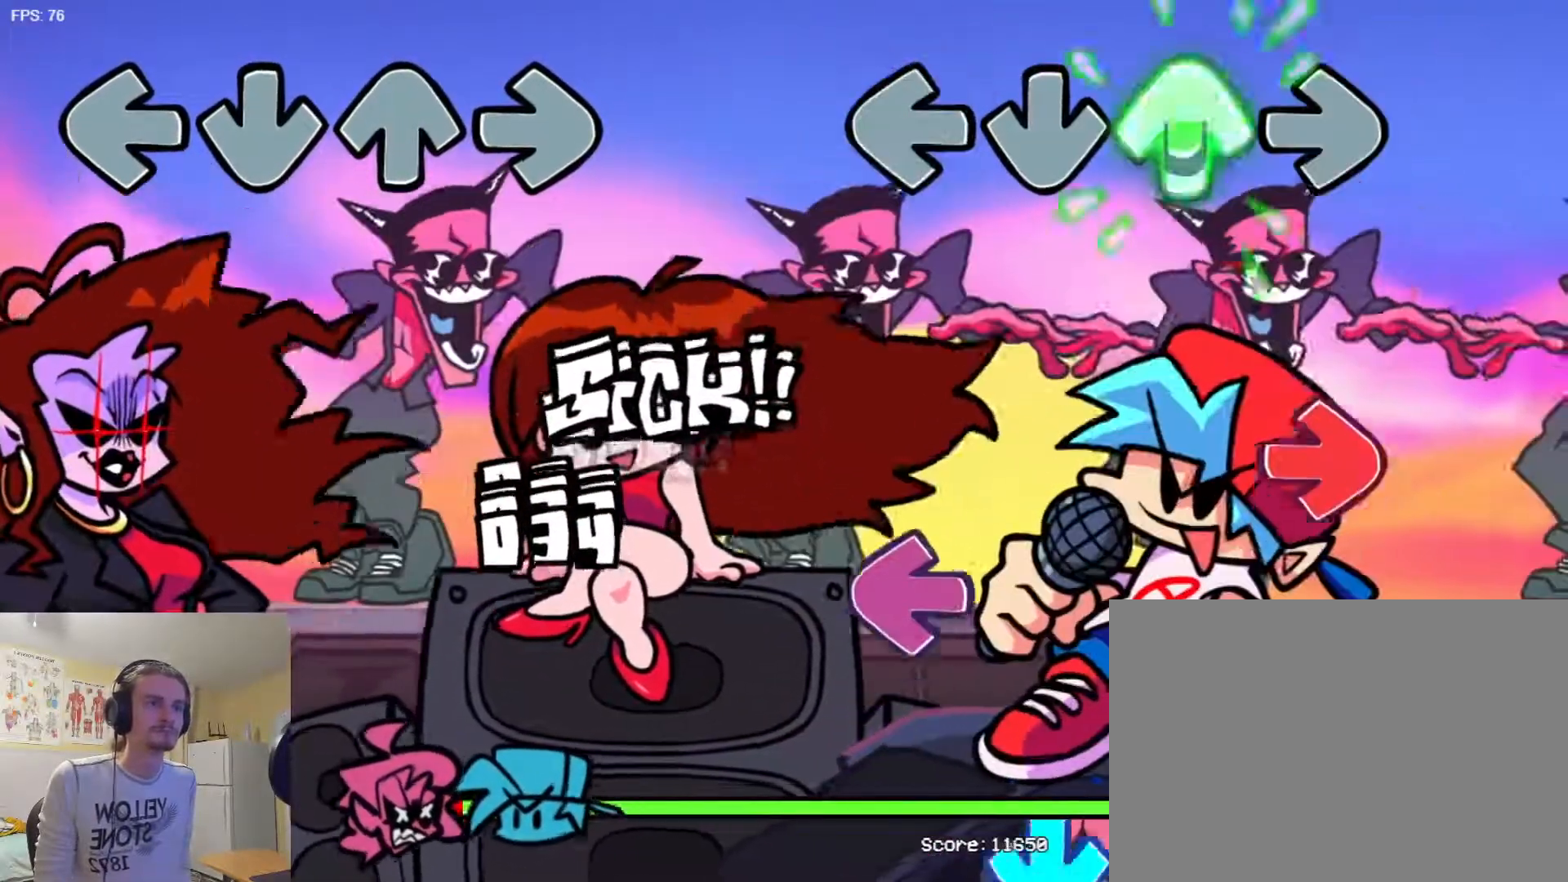
{"buttons": ["SQUARE"], "events": [[216, "R1", "up"], [283, "L1", "down"], [417, "L1", "up"], [450, "SQUARE", "down"]]}
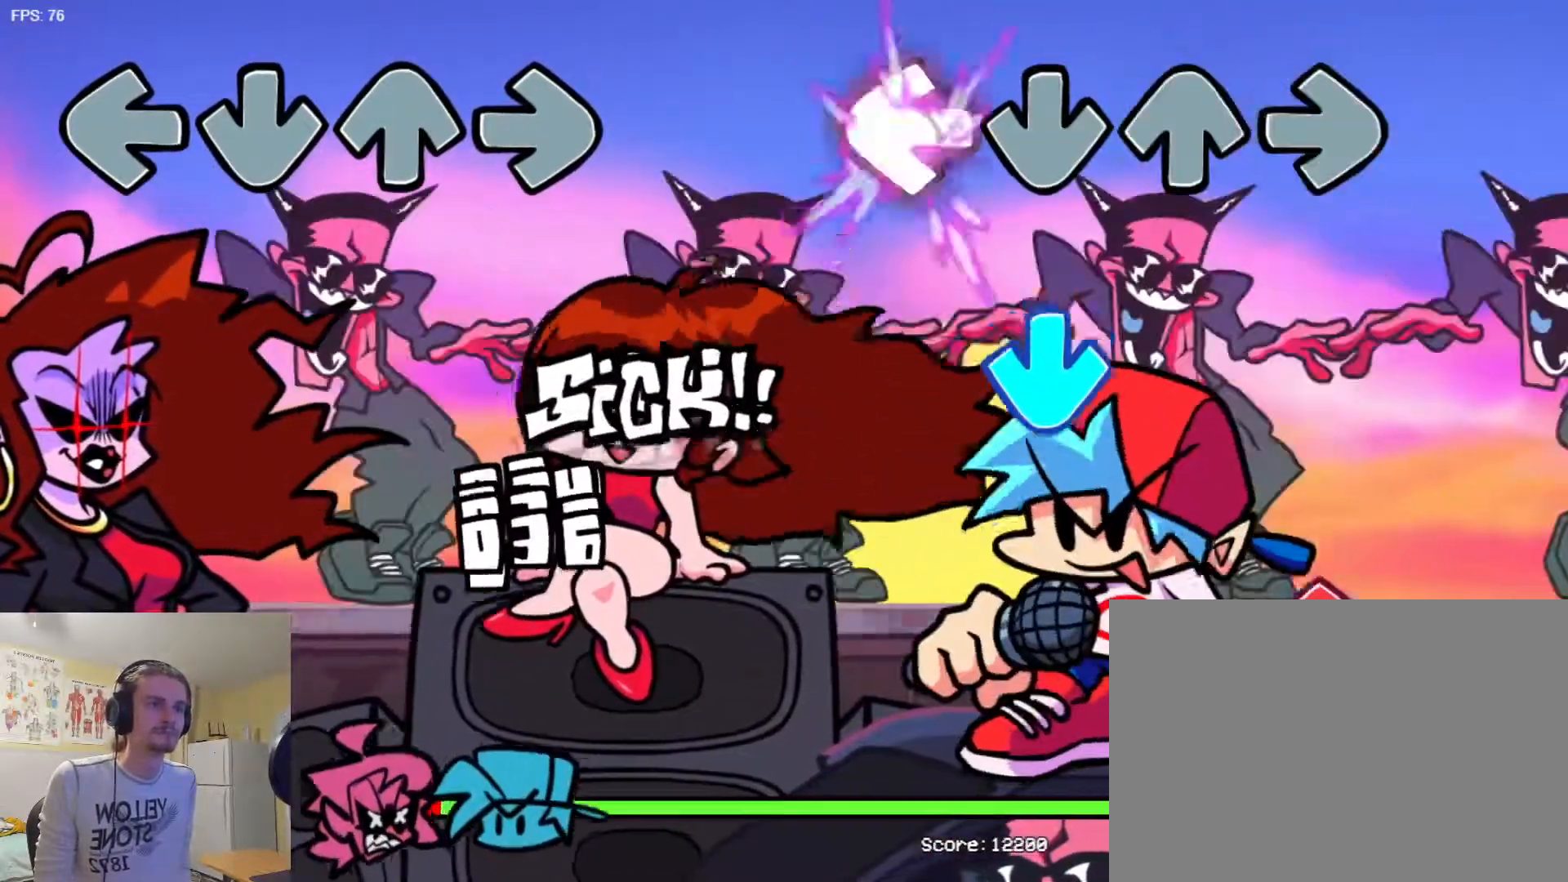
{"buttons": ["L1"], "events": [[83, "SQUARE", "up"], [217, "TRIANGLE", "down"], [334, "TRIANGLE", "up"], [484, "L1", "down"]]}
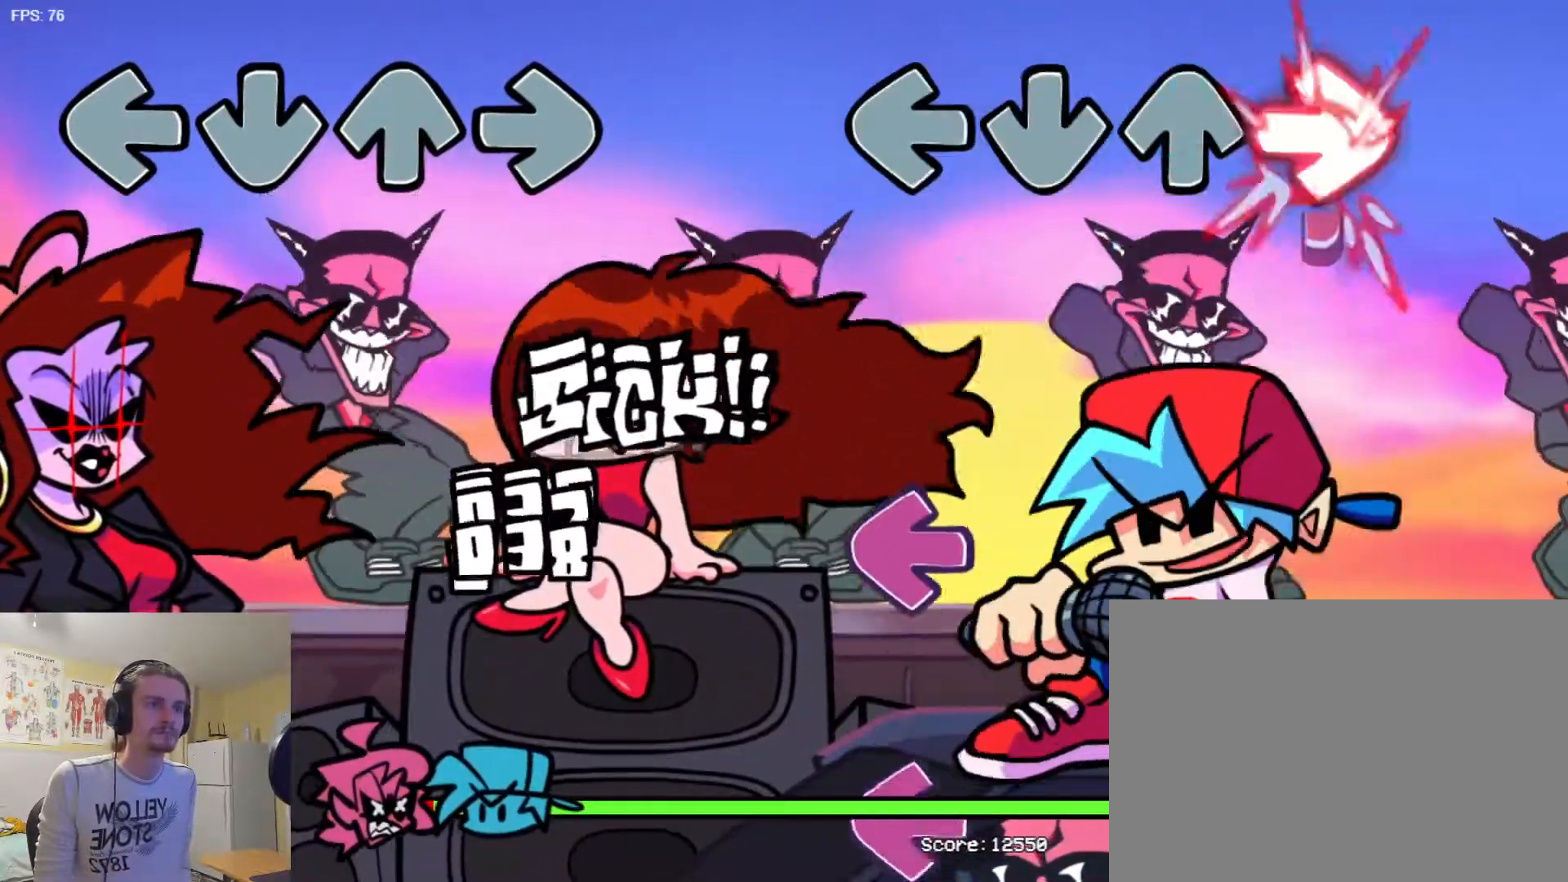
{"buttons": [], "events": [[383, "L1", "up"], [400, "SQUARE", "down"], [500, "SQUARE", "up"]]}
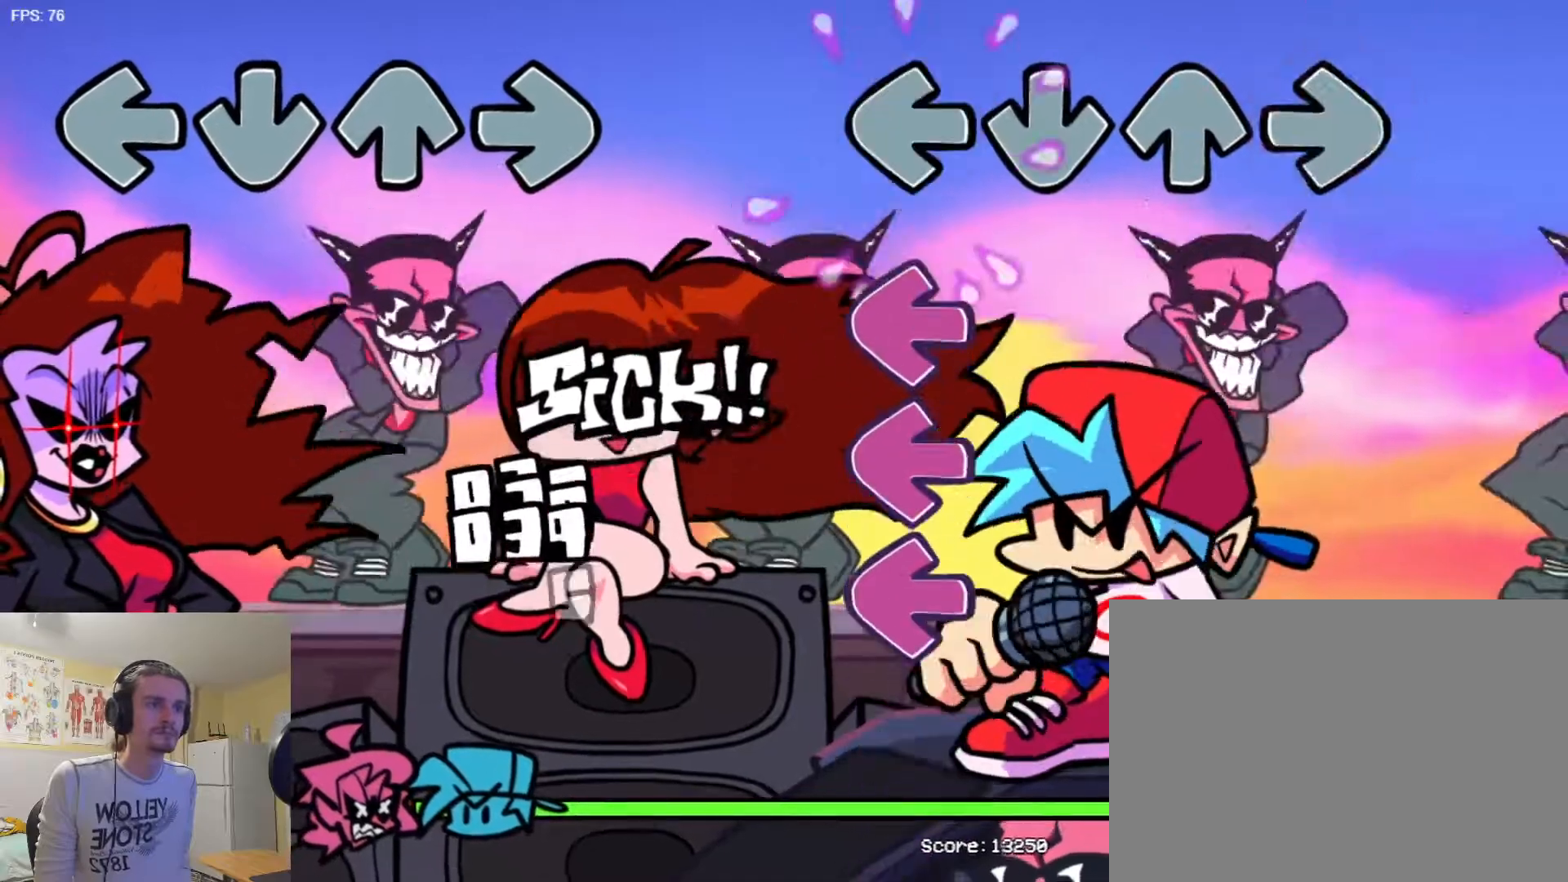
{"buttons": [], "events": [[133, "SQUARE", "down"], [217, "SQUARE", "up"], [300, "SQUARE", "down"], [350, "SQUARE", "up"], [434, "SQUARE", "down"], [501, "SQUARE", "up"]]}
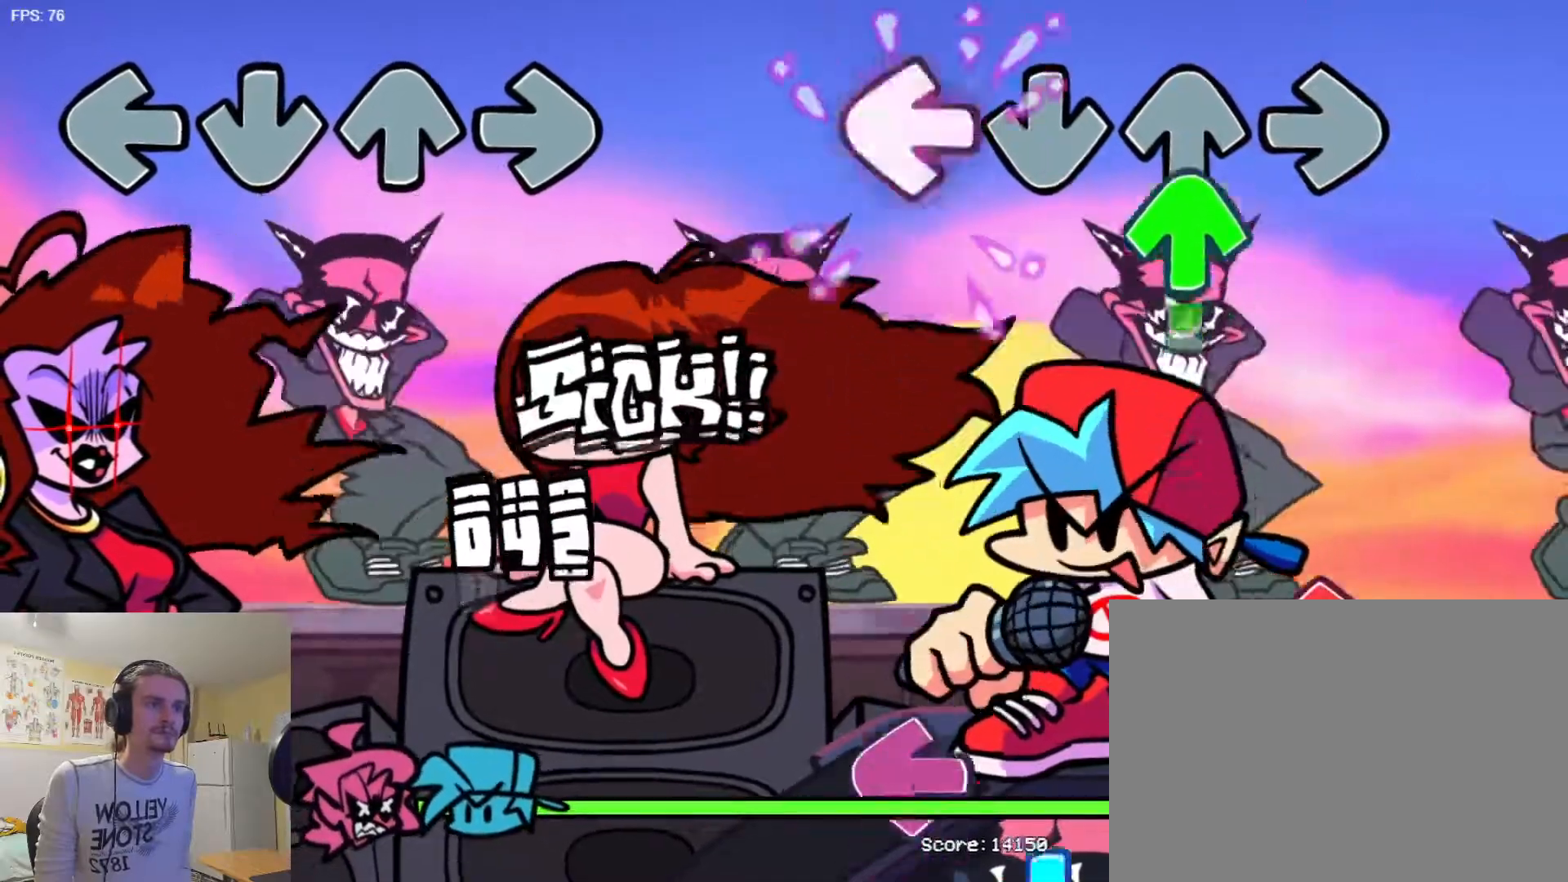
{"buttons": [], "events": [[100, "R1", "down"], [417, "R1", "up"]]}
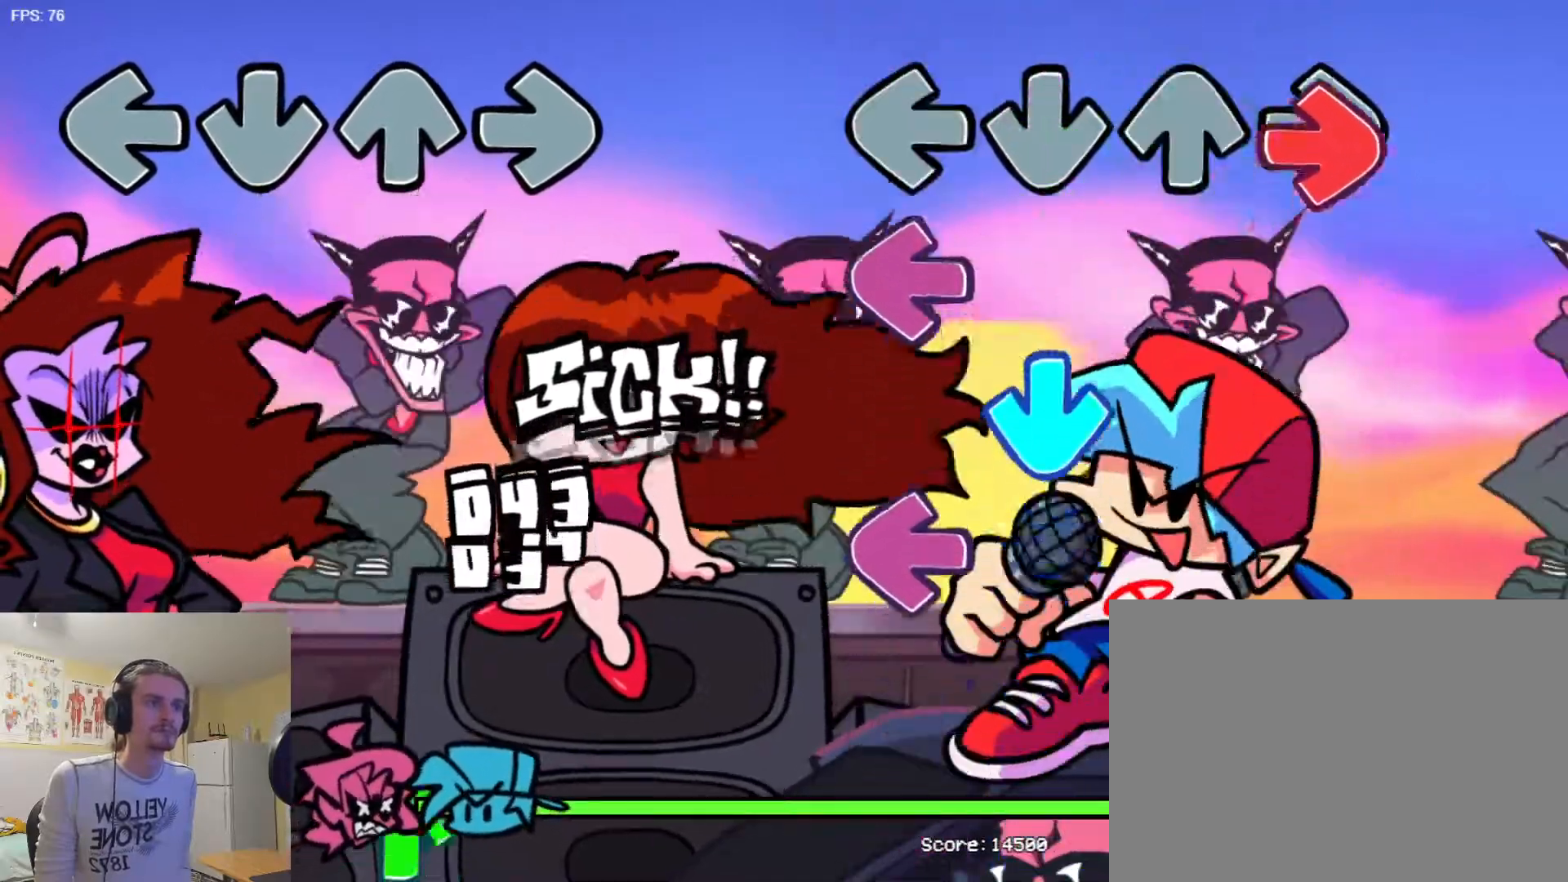
{"buttons": [], "events": [[17, "L1", "down"], [117, "L1", "up"], [133, "SQUARE", "down"], [250, "SQUARE", "up"], [300, "TRIANGLE", "down"], [400, "SQUARE", "down"], [400, "TRIANGLE", "up"], [501, "SQUARE", "up"]]}
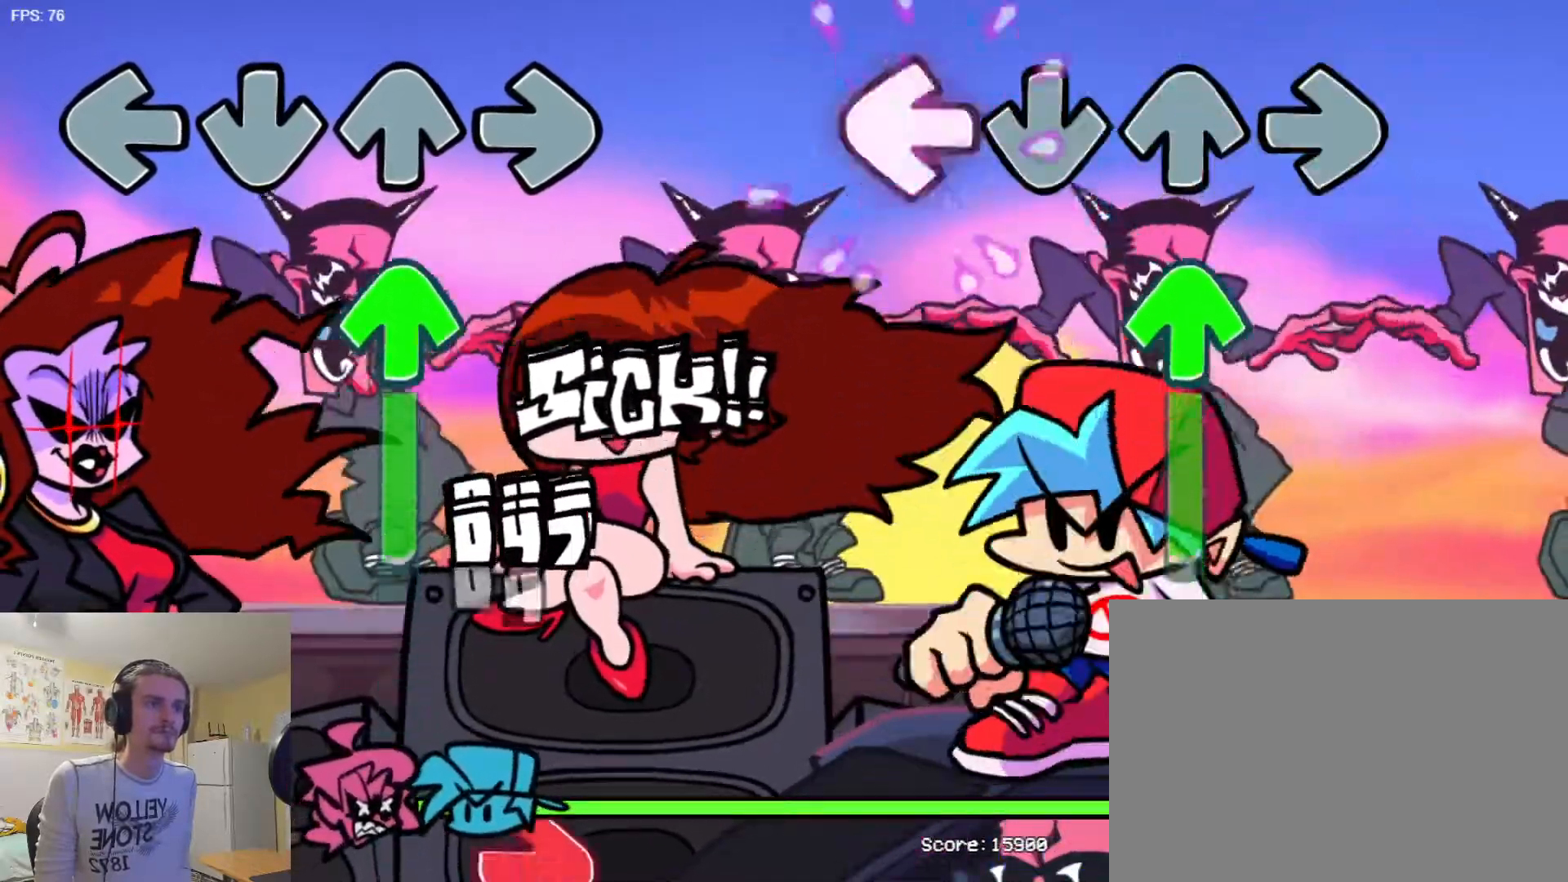
{"buttons": ["R1"], "events": [[166, "R1", "down"]]}
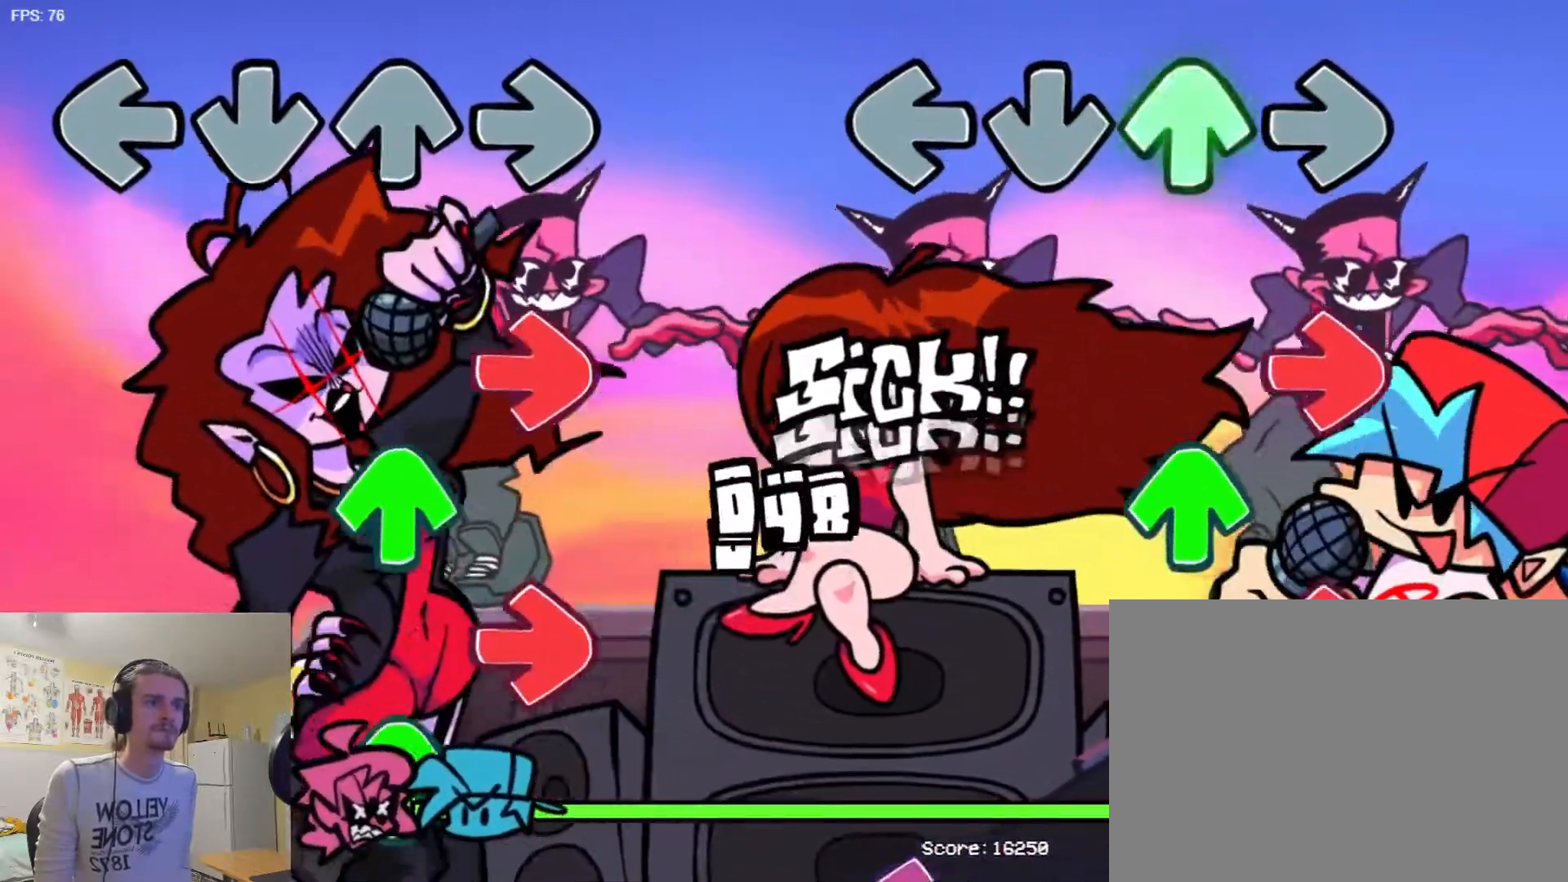
{"buttons": ["L1"], "events": [[200, "R1", "up"], [250, "L1", "down"], [384, "L1", "up"], [384, "R1", "down"], [501, "L1", "down"], [501, "R1", "up"]]}
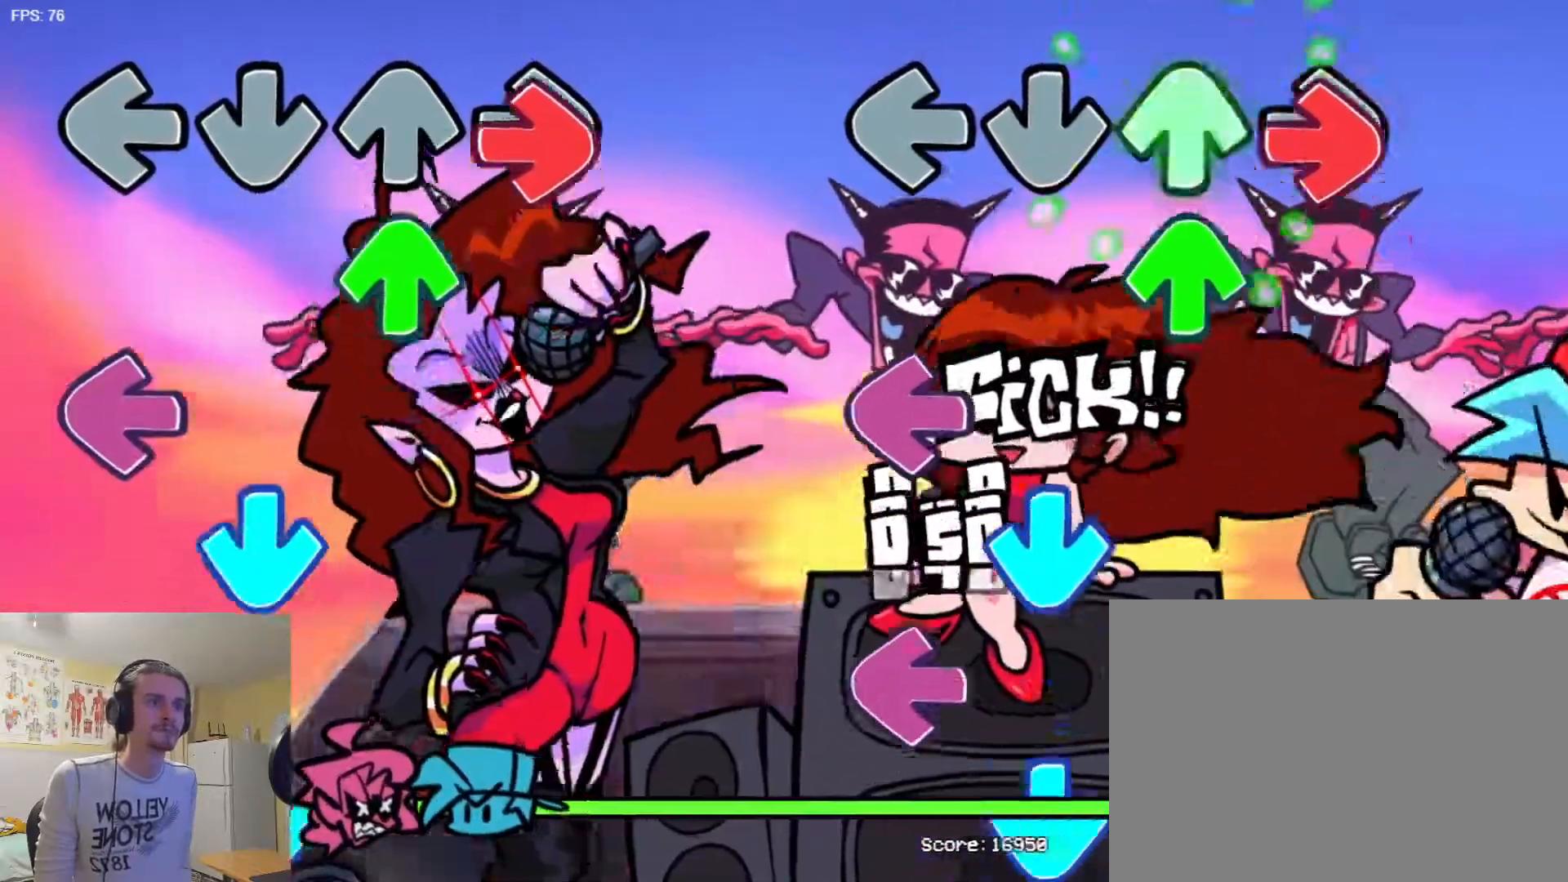
{"buttons": [], "events": [[133, "R1", "down"], [150, "L1", "up"], [250, "R1", "up"], [300, "SQUARE", "down"], [417, "SQUARE", "up"], [417, "TRIANGLE", "down"], [500, "TRIANGLE", "up"]]}
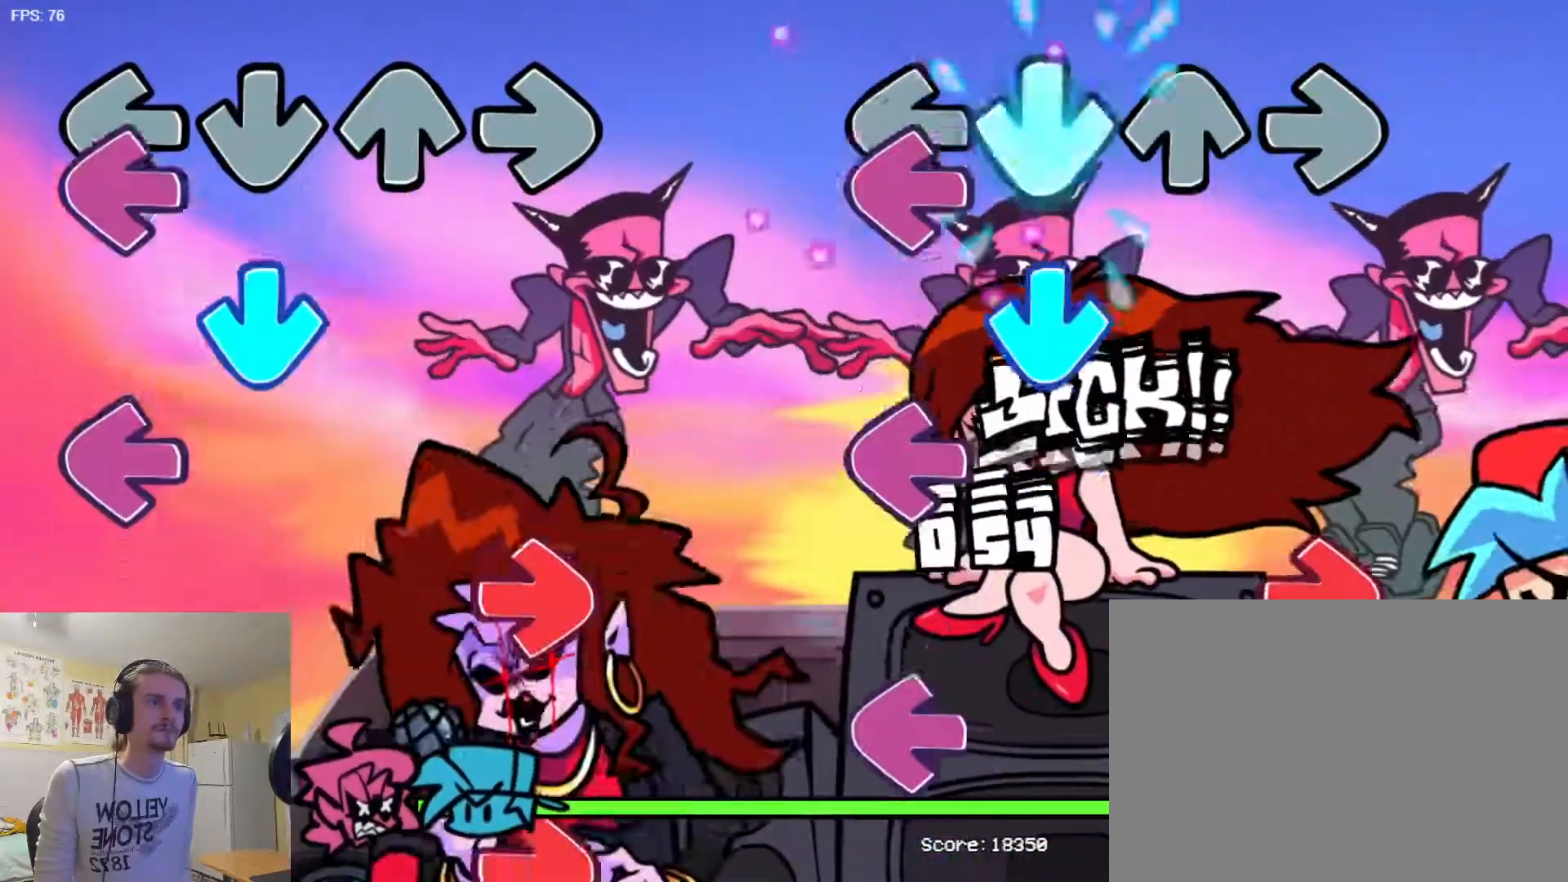
{"buttons": ["L1"], "events": [[50, "SQUARE", "down"], [150, "SQUARE", "up"], [184, "TRIANGLE", "down"], [284, "TRIANGLE", "up"], [317, "SQUARE", "down"], [400, "SQUARE", "up"], [467, "L1", "down"]]}
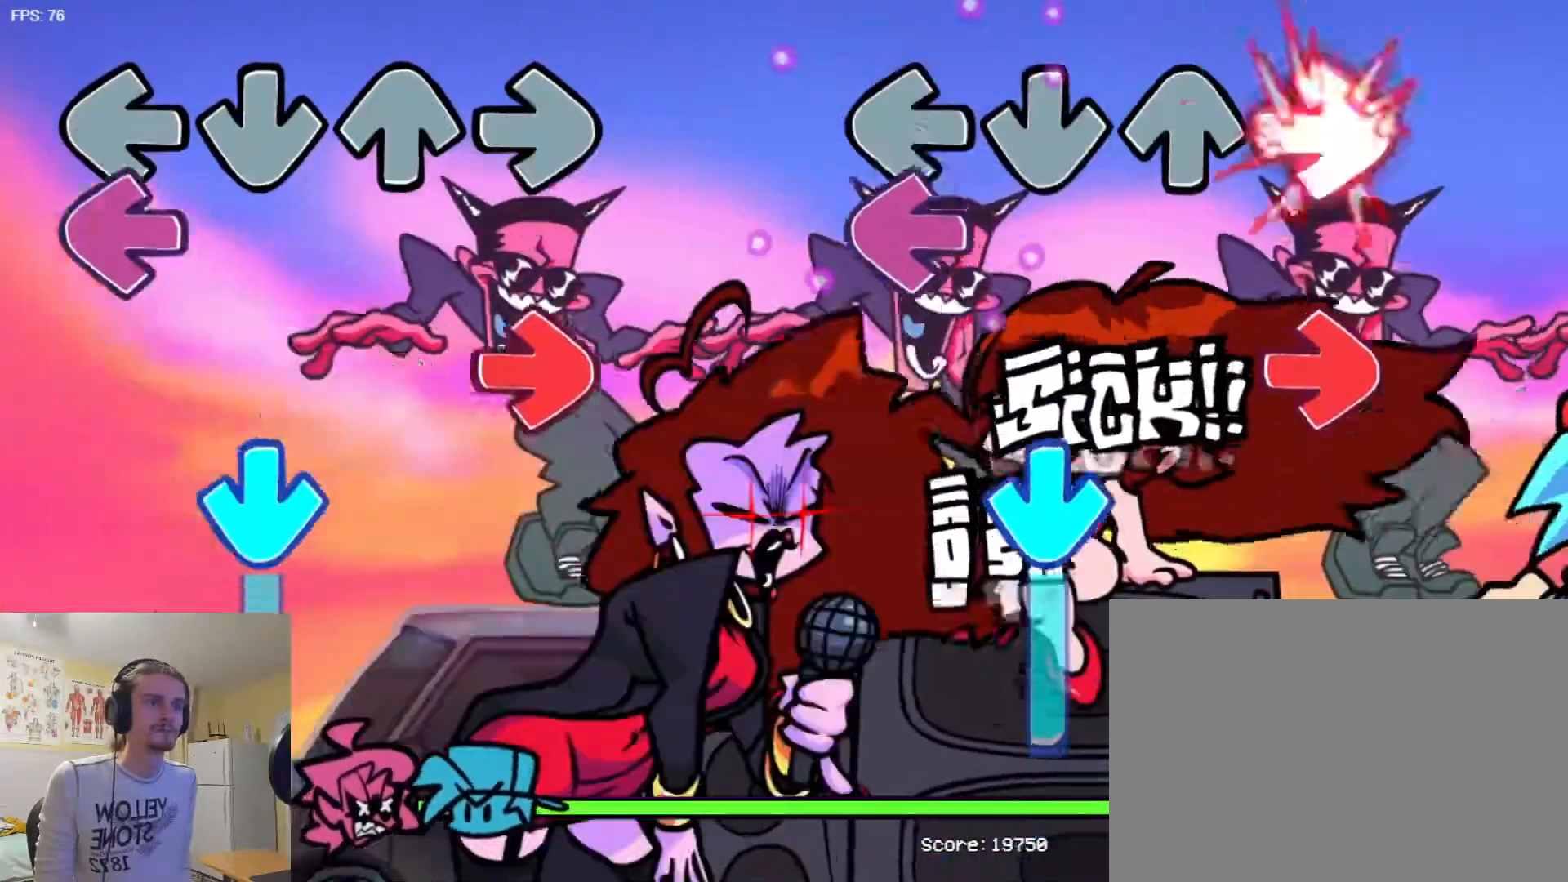
{"buttons": ["TRIANGLE"], "events": [[83, "L1", "up"], [116, "SQUARE", "down"], [233, "SQUARE", "up"], [250, "L1", "down"], [383, "L1", "up"], [417, "TRIANGLE", "down"]]}
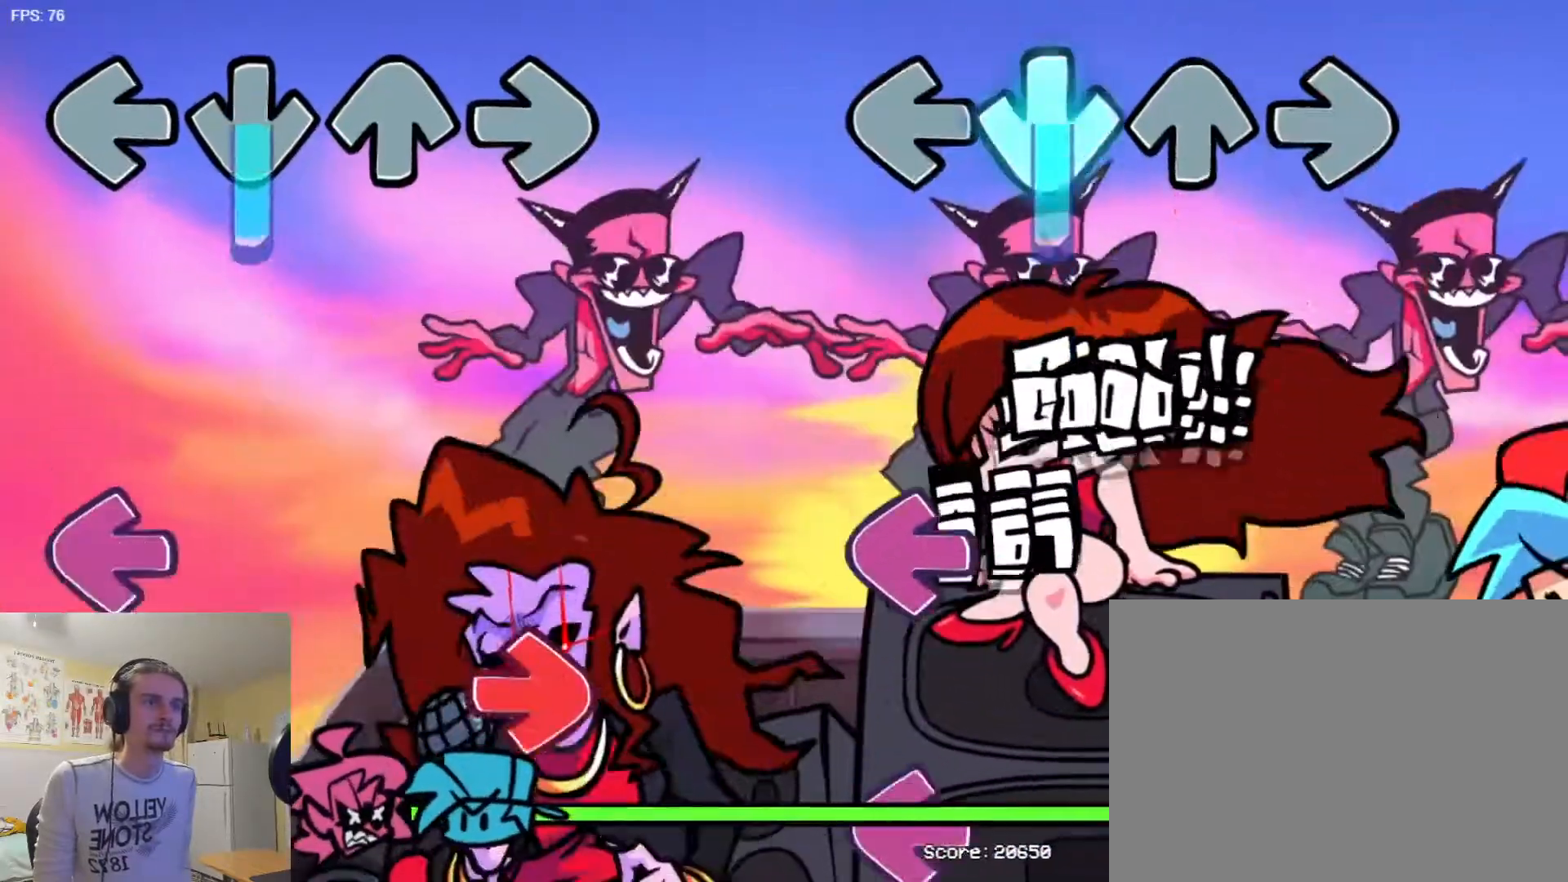
{"buttons": ["SQUARE"], "events": [[267, "TRIANGLE", "up"], [467, "SQUARE", "down"]]}
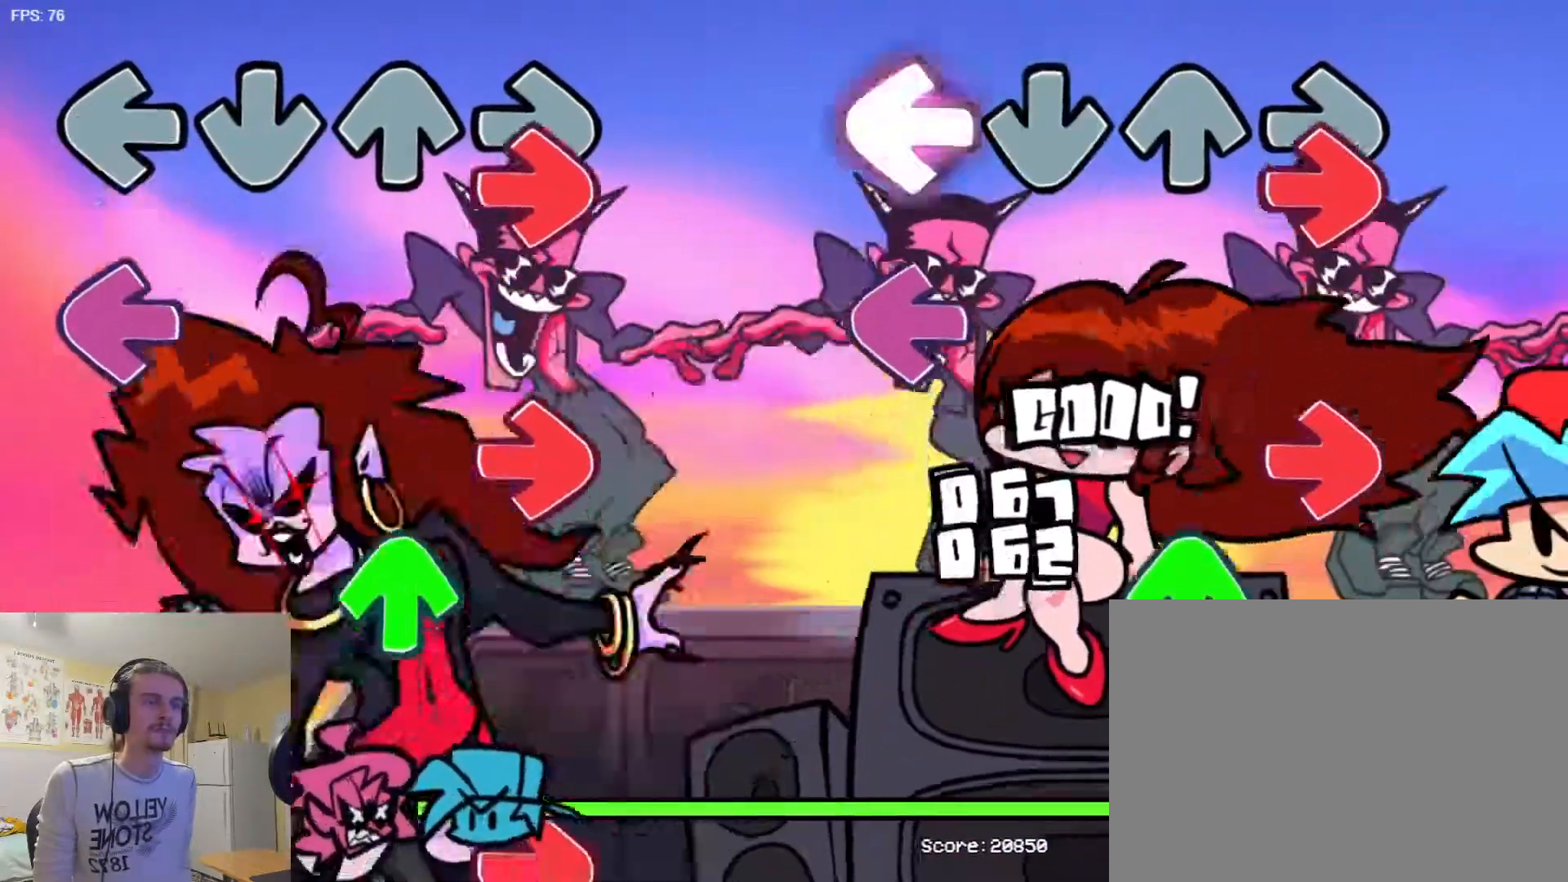
{"buttons": ["R1"], "events": [[66, "SQUARE", "up"], [83, "L1", "down"], [166, "L1", "up"], [216, "SQUARE", "down"], [333, "L1", "down"], [333, "SQUARE", "up"], [483, "L1", "up"], [500, "R1", "down"]]}
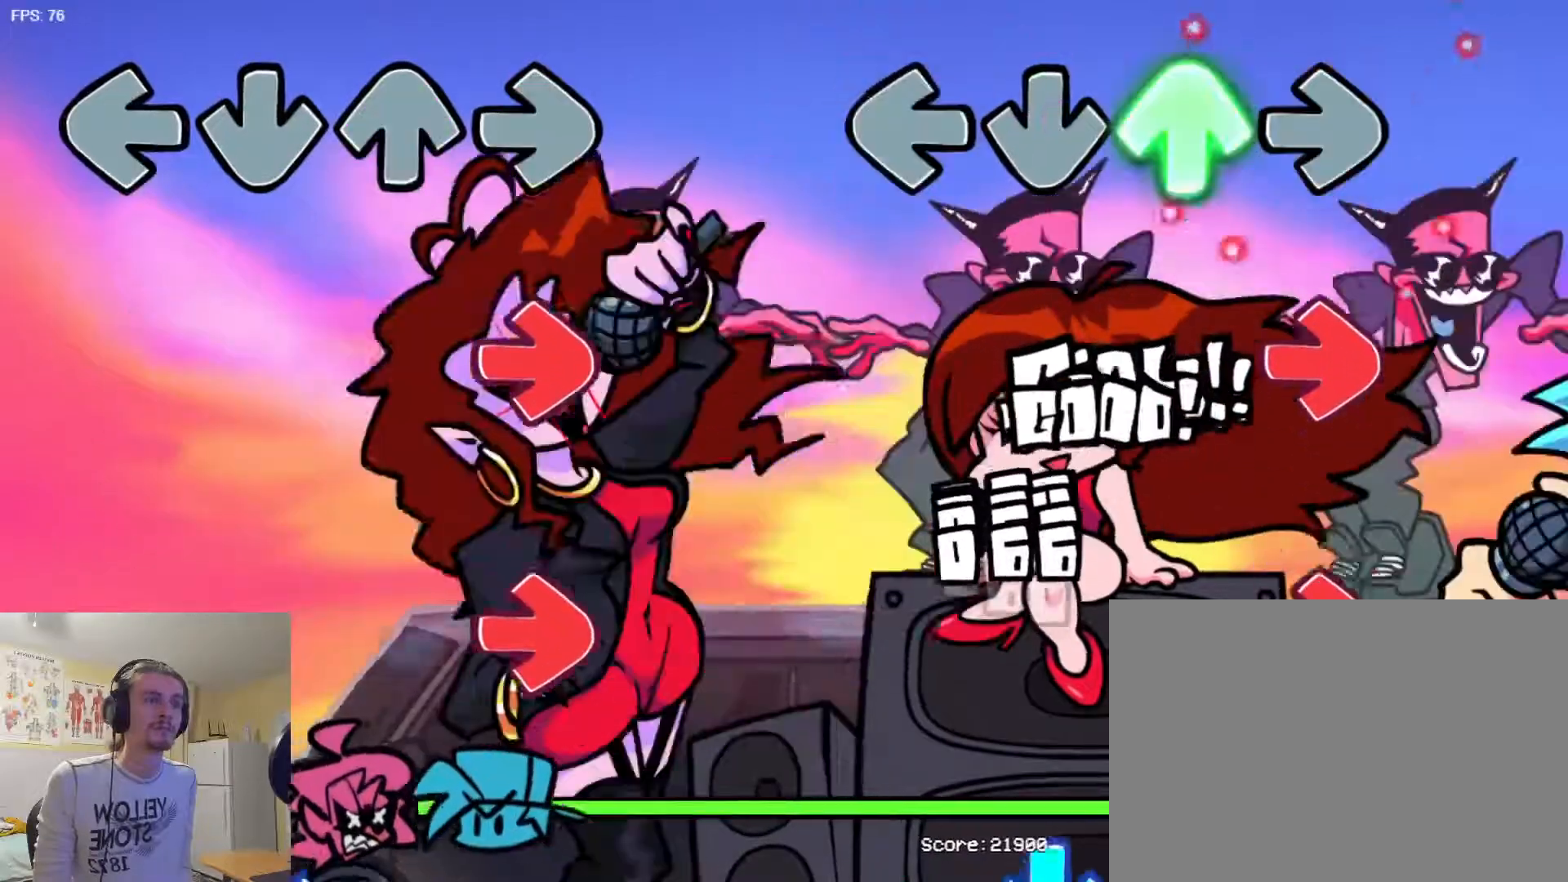
{"buttons": [], "events": [[117, "R1", "up"], [234, "L1", "down"], [334, "L1", "up"]]}
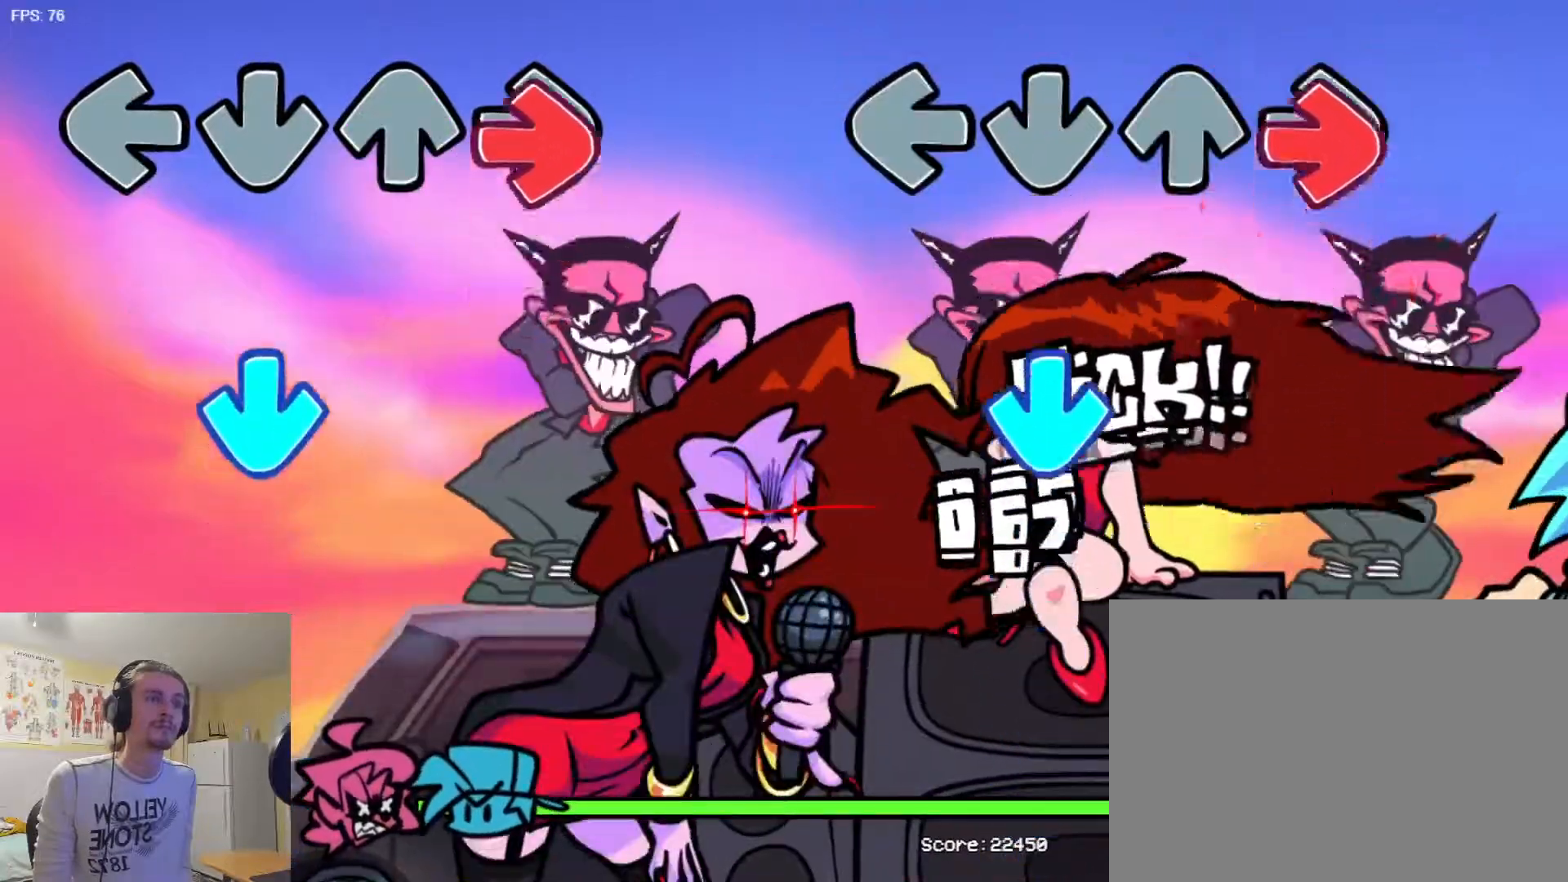
{"buttons": [], "events": [[16, "L1", "down"], [133, "L1", "up"], [283, "TRIANGLE", "down"], [400, "TRIANGLE", "up"]]}
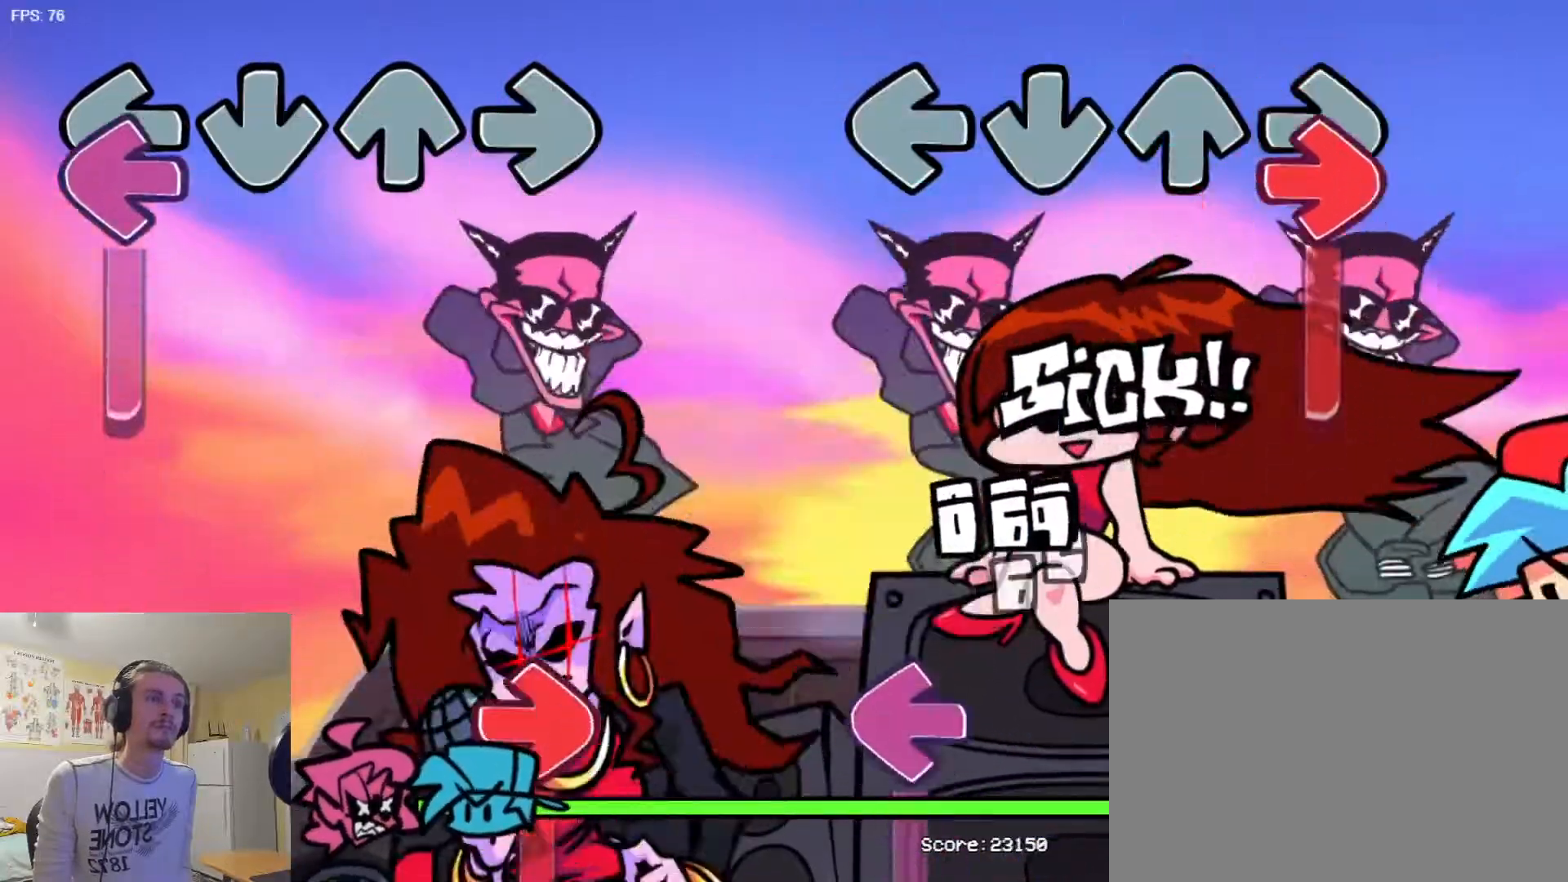
{"buttons": ["L1"], "events": [[33, "L1", "down"]]}
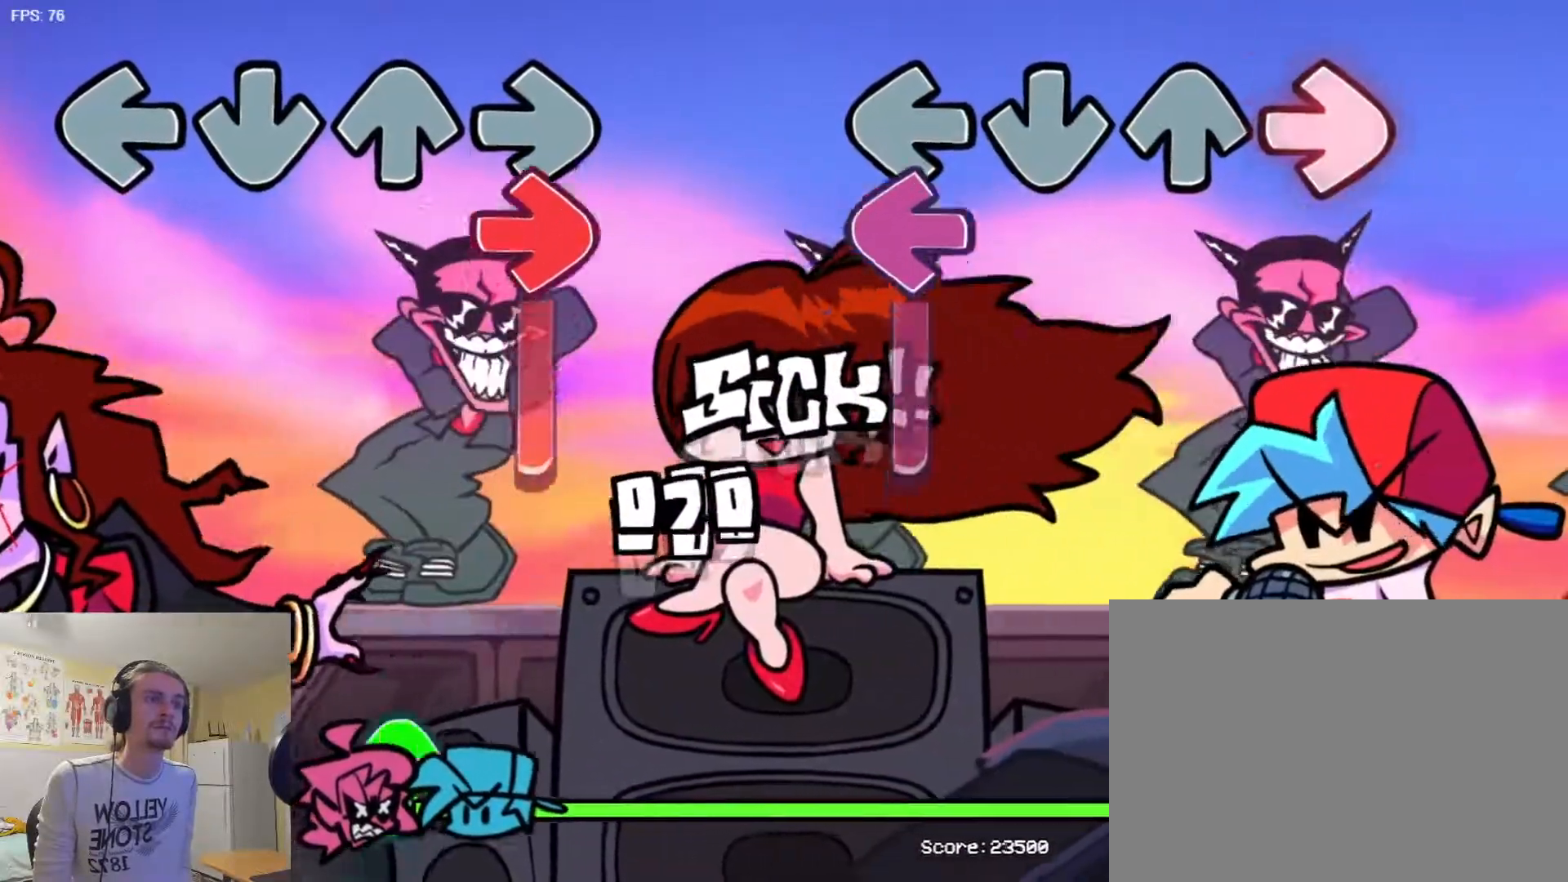
{"buttons": ["SQUARE"], "events": [[100, "SQUARE", "down"], [150, "L1", "up"]]}
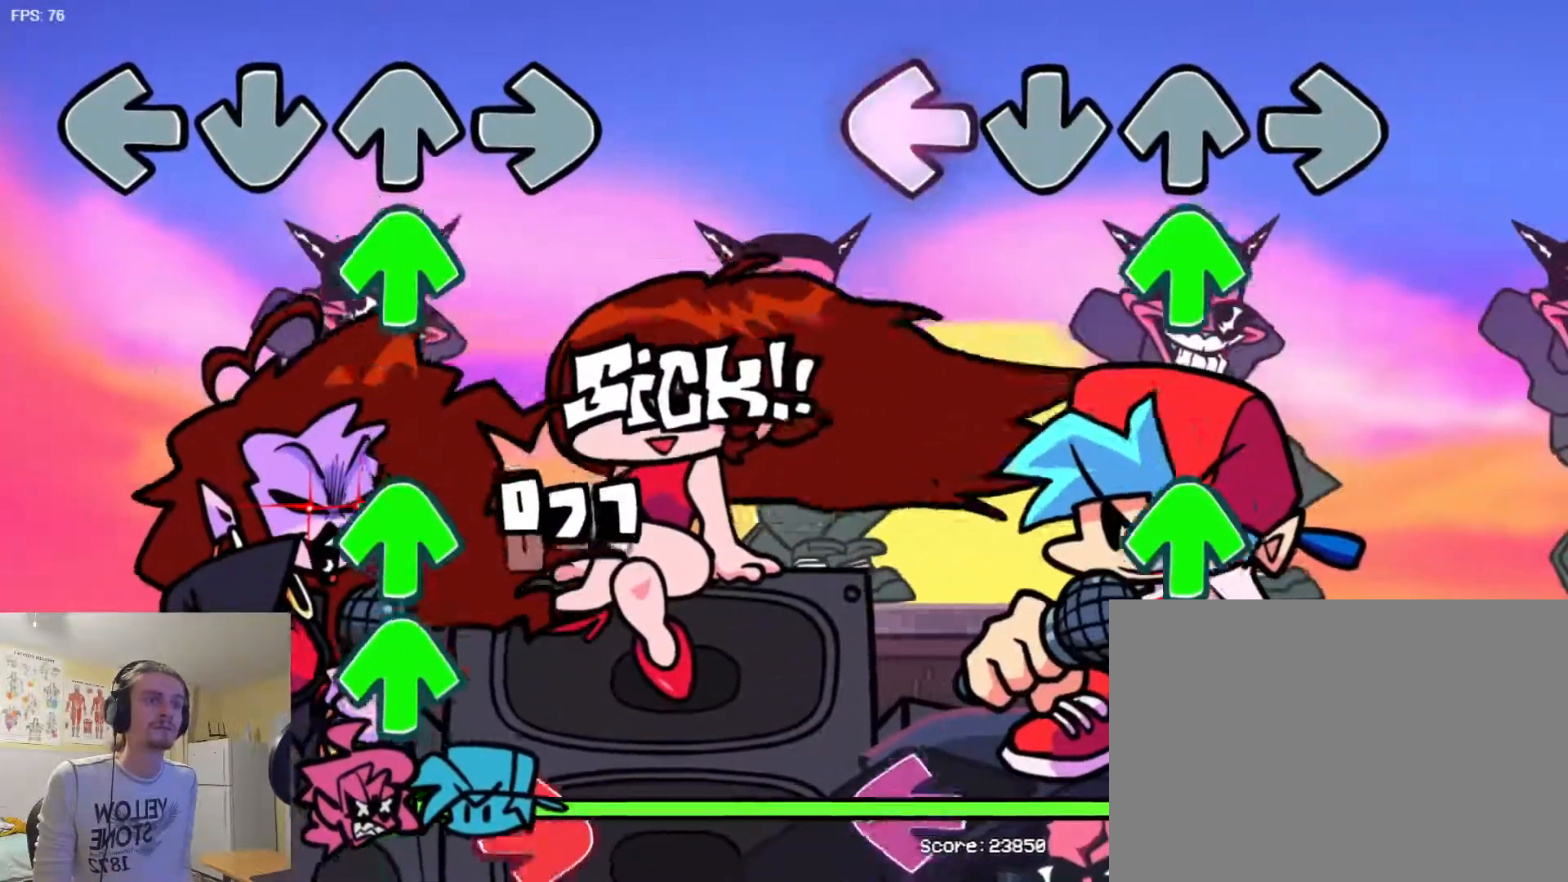
{"buttons": [], "events": [[133, "R1", "down"], [150, "SQUARE", "up"], [217, "R1", "up"], [400, "R1", "down"], [434, "R1", "up"]]}
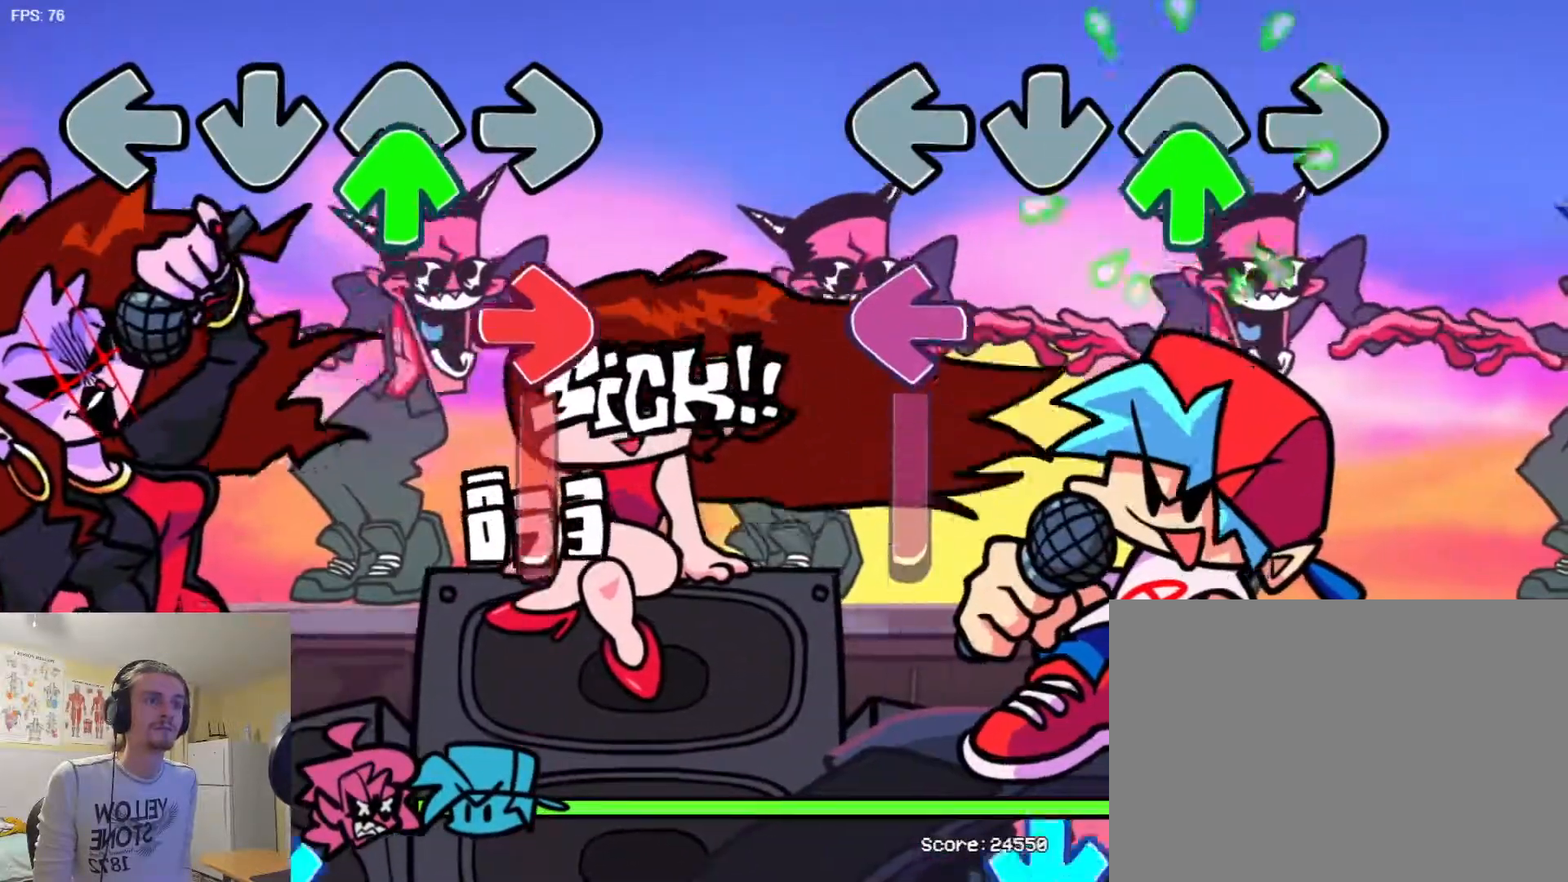
{"buttons": ["SQUARE"], "events": [[33, "R1", "down"], [100, "R1", "up"], [166, "SQUARE", "down"]]}
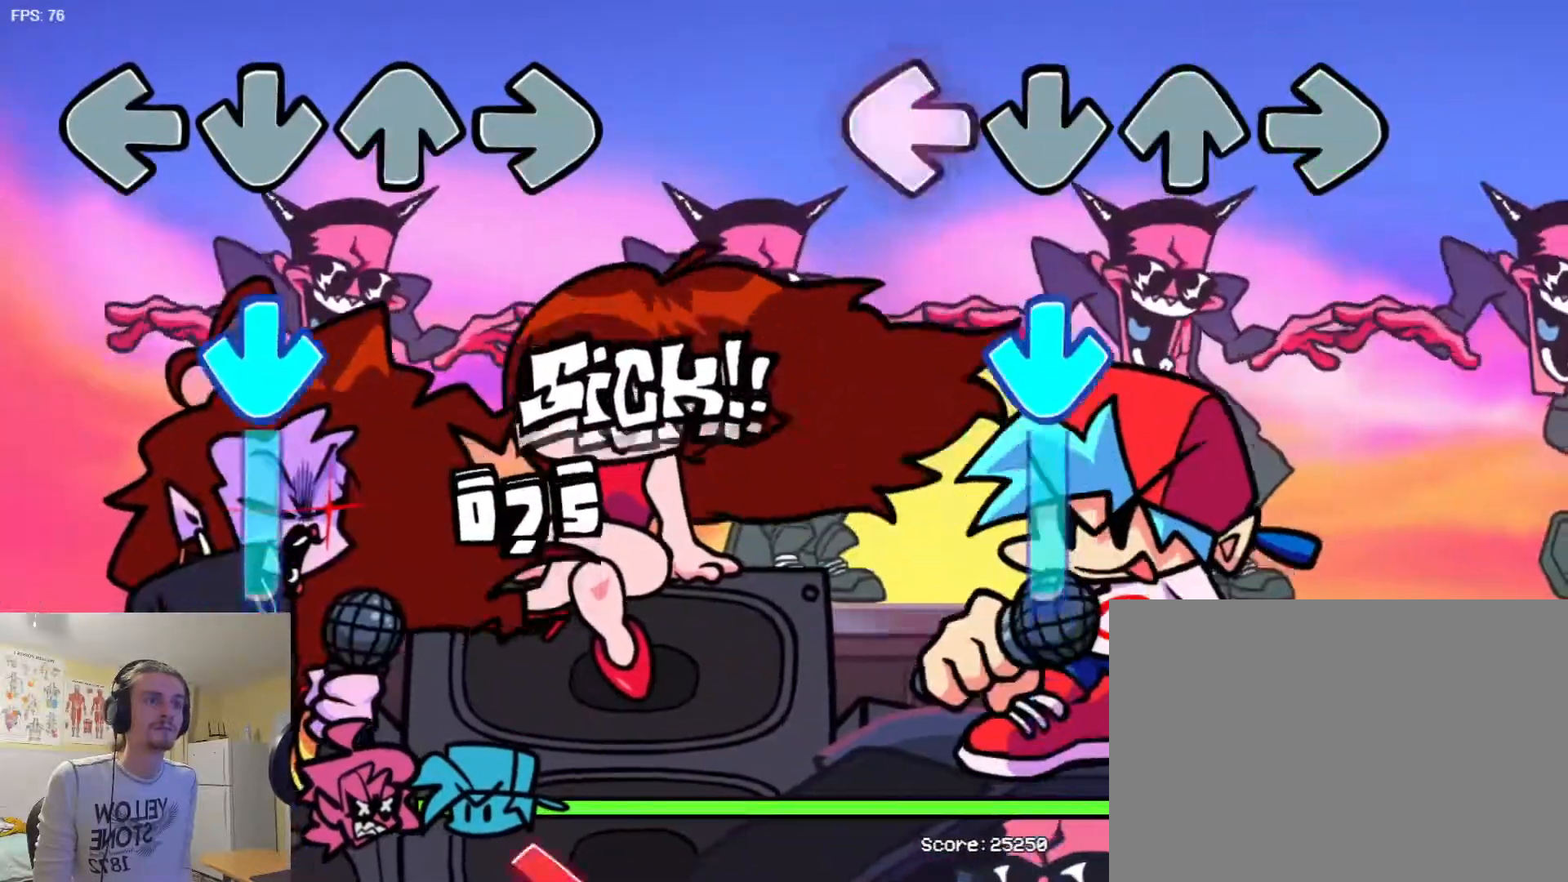
{"buttons": ["TRIANGLE"], "events": [[200, "SQUARE", "up"], [200, "TRIANGLE", "down"]]}
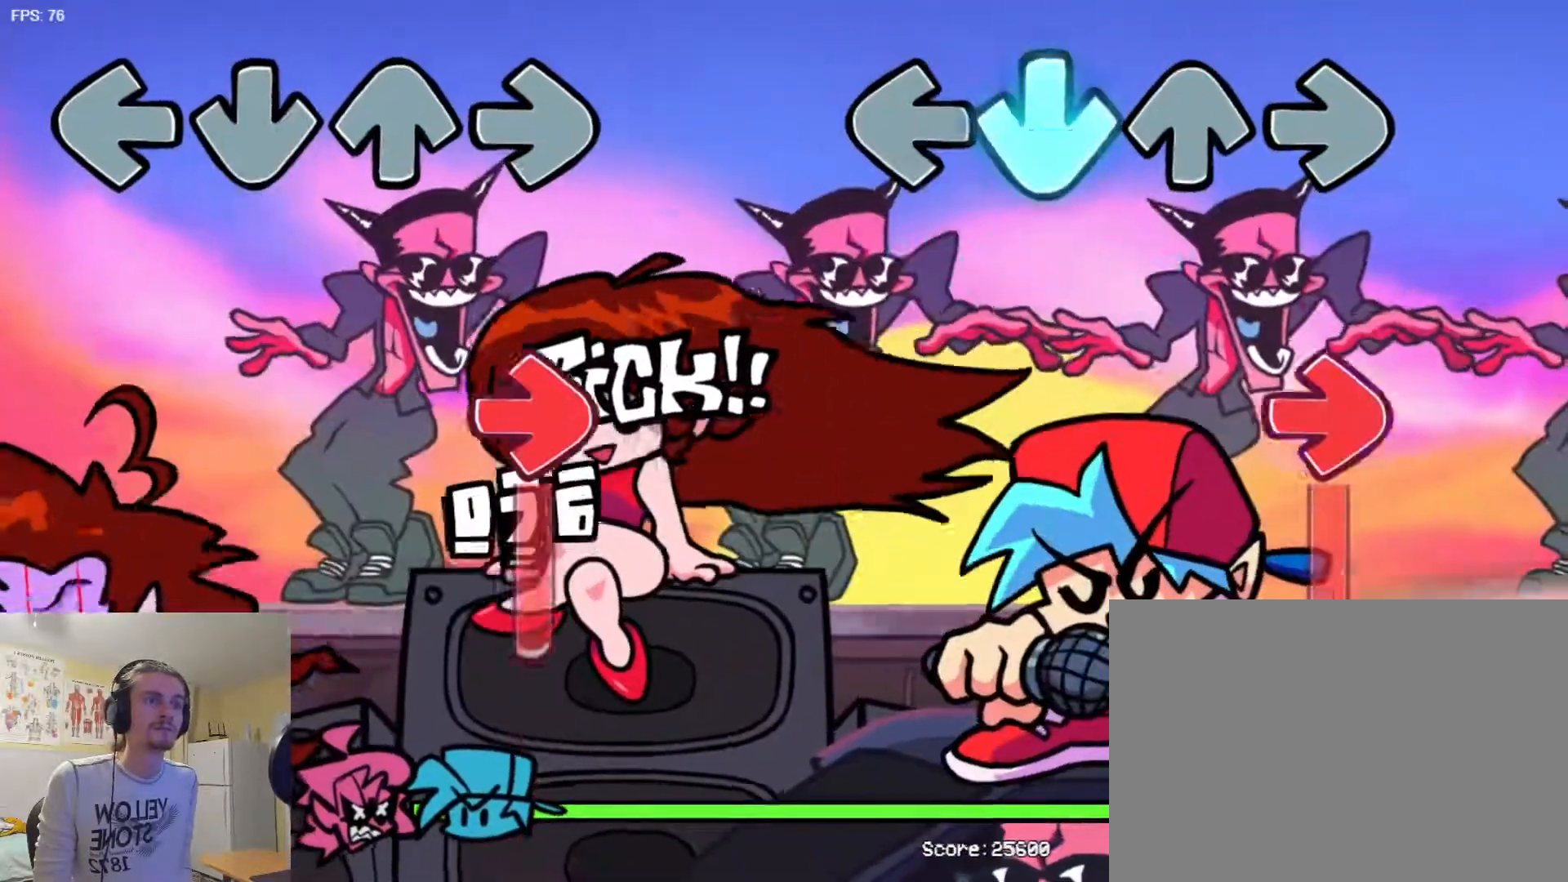
{"buttons": ["L1"], "events": [[250, "TRIANGLE", "up"], [266, "L1", "down"]]}
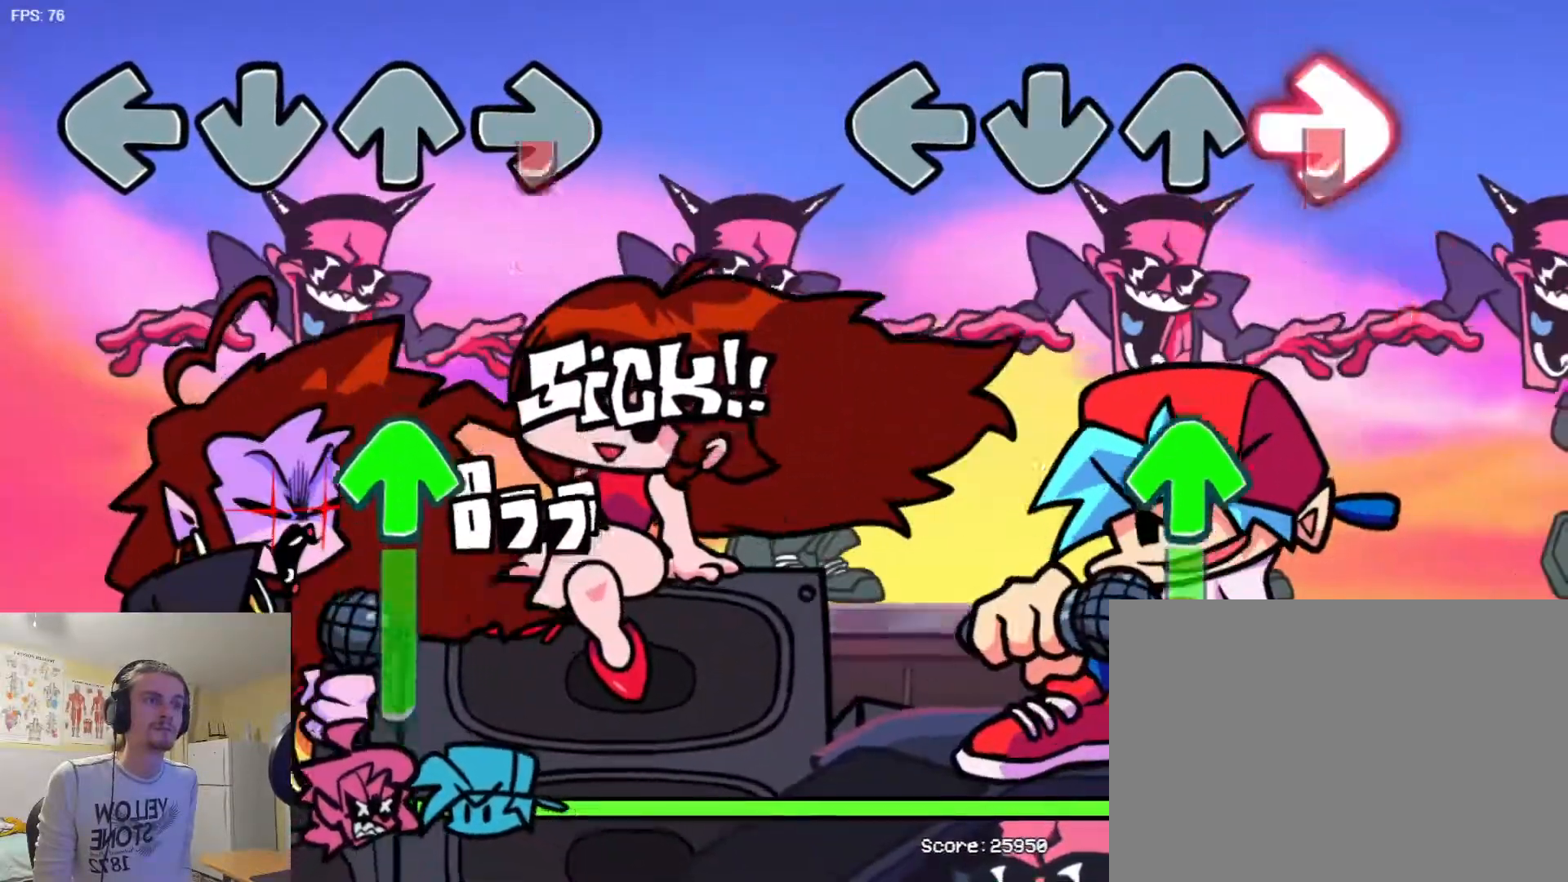
{"buttons": ["R1"], "events": [[351, "R1", "down"], [384, "L1", "up"]]}
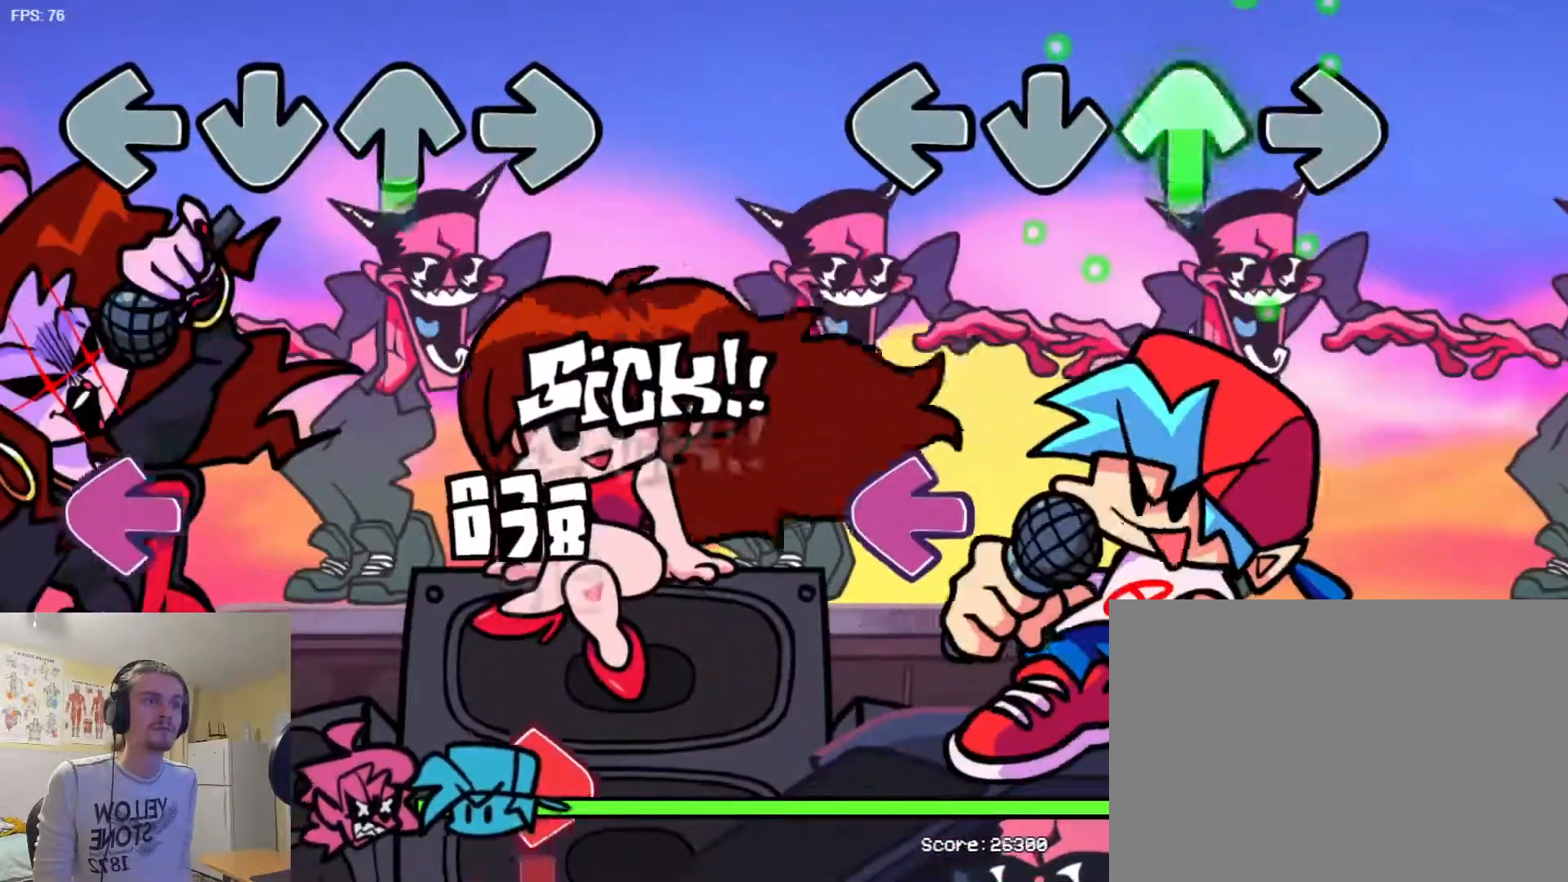
{"buttons": ["SQUARE"], "events": [[400, "SQUARE", "down"], [417, "R1", "up"]]}
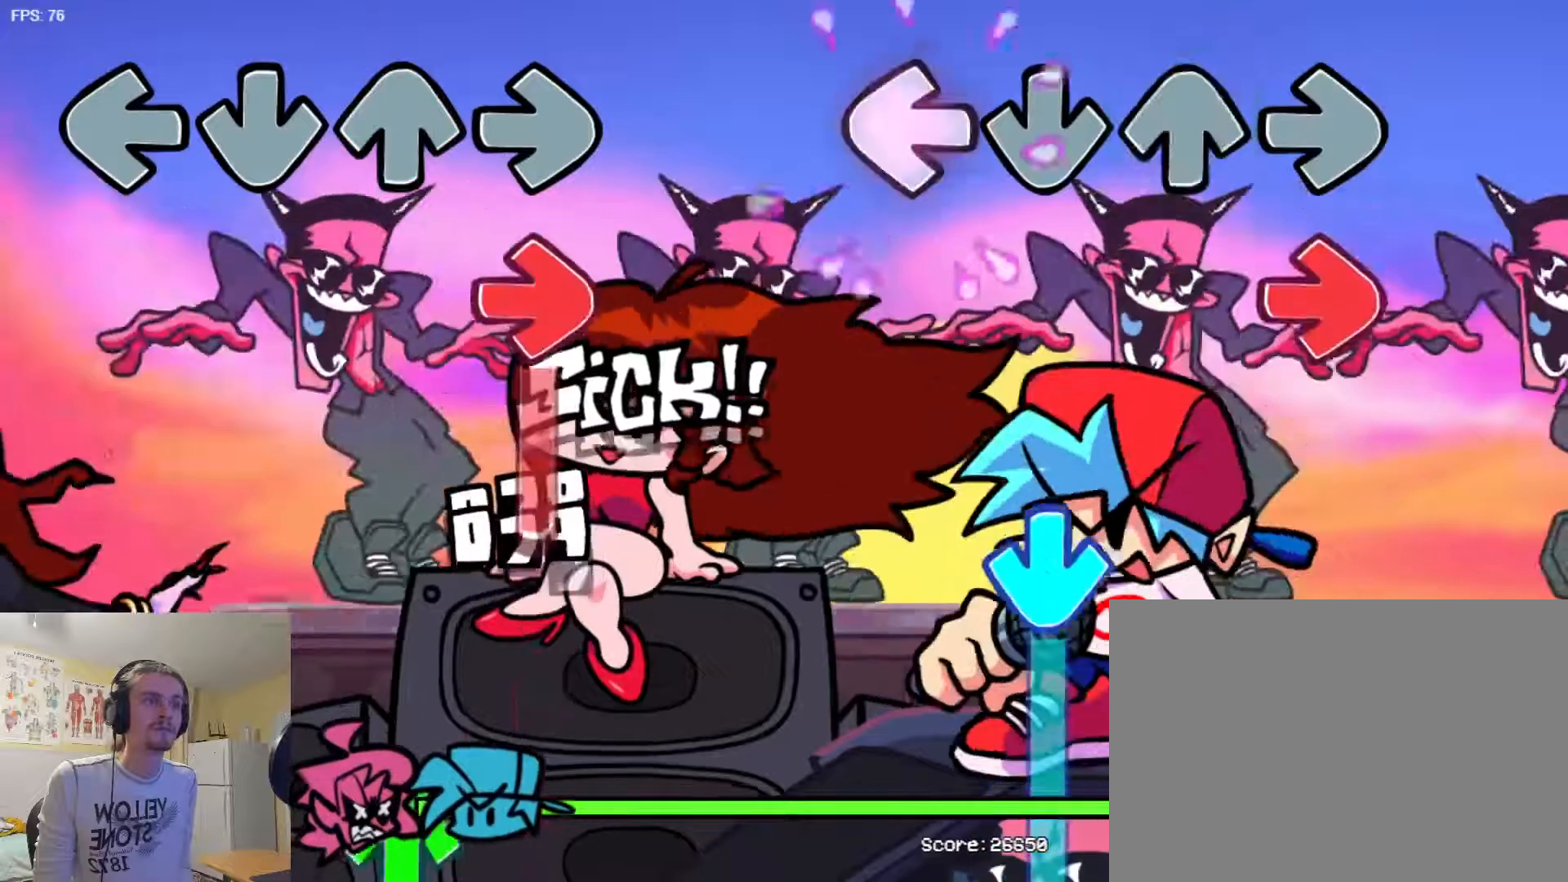
{"buttons": ["TRIANGLE"], "events": [[84, "SQUARE", "up"], [150, "L1", "down"], [384, "L1", "up"], [417, "TRIANGLE", "down"]]}
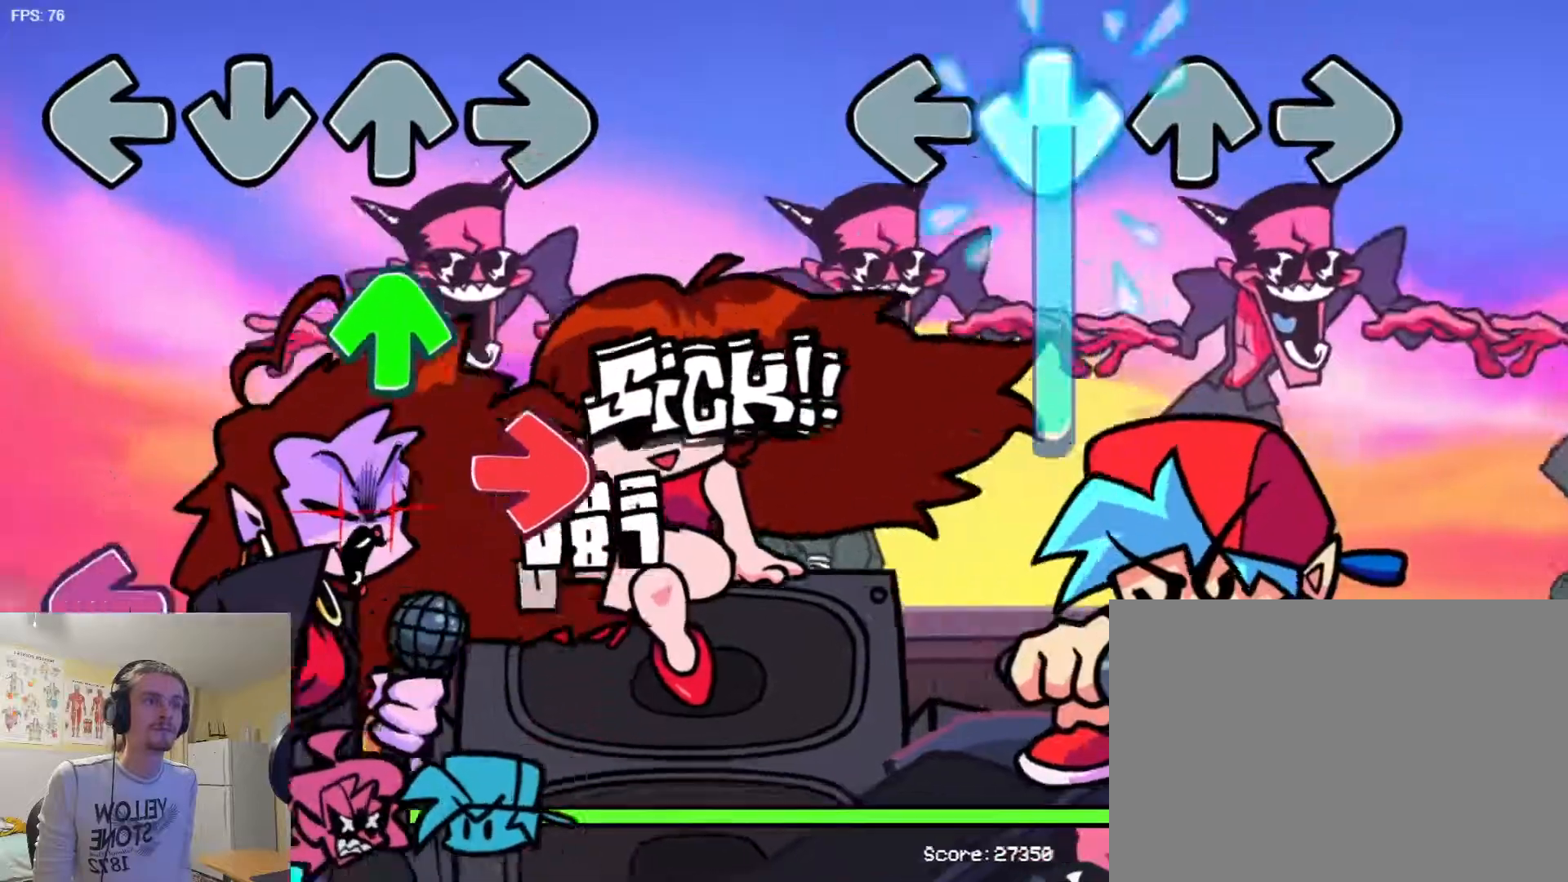
{"buttons": ["TRIANGLE"], "events": []}
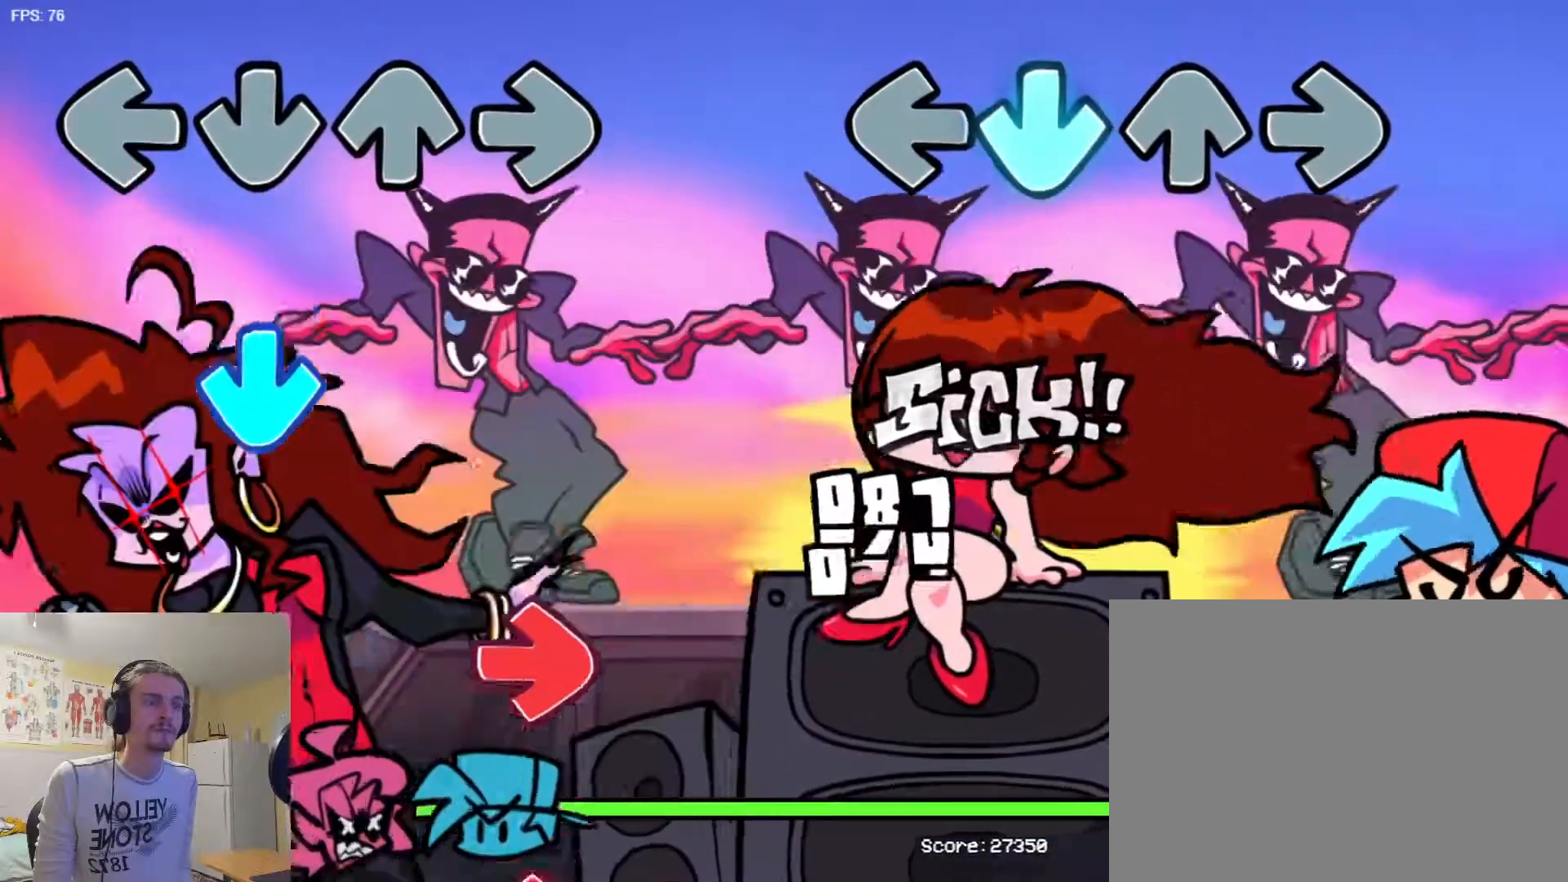
{"buttons": [], "events": [[34, "TRIANGLE", "up"]]}
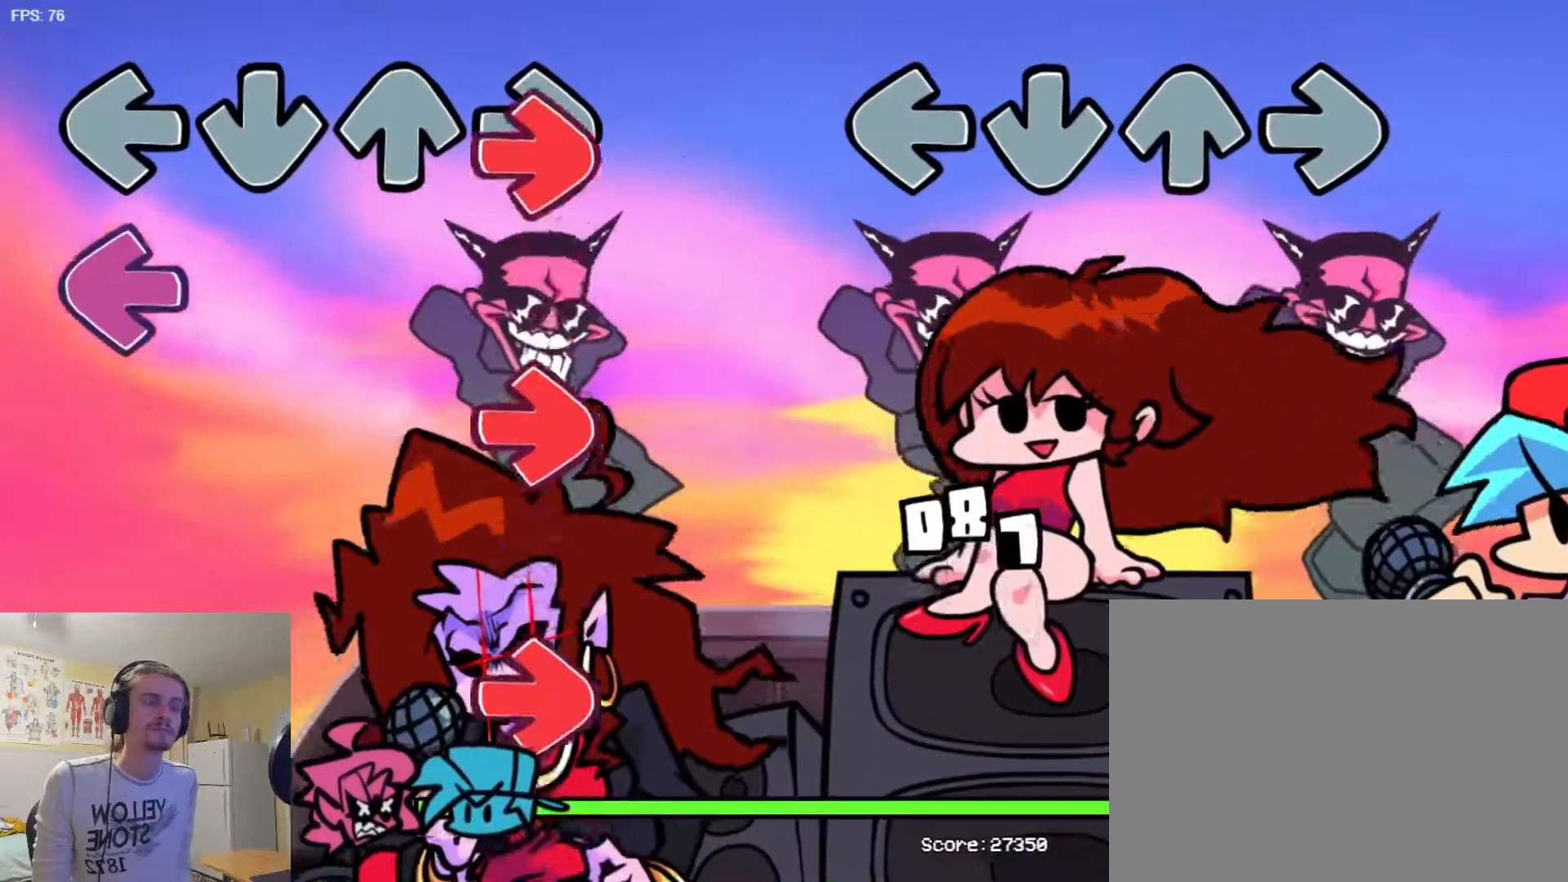
{"buttons": [], "events": []}